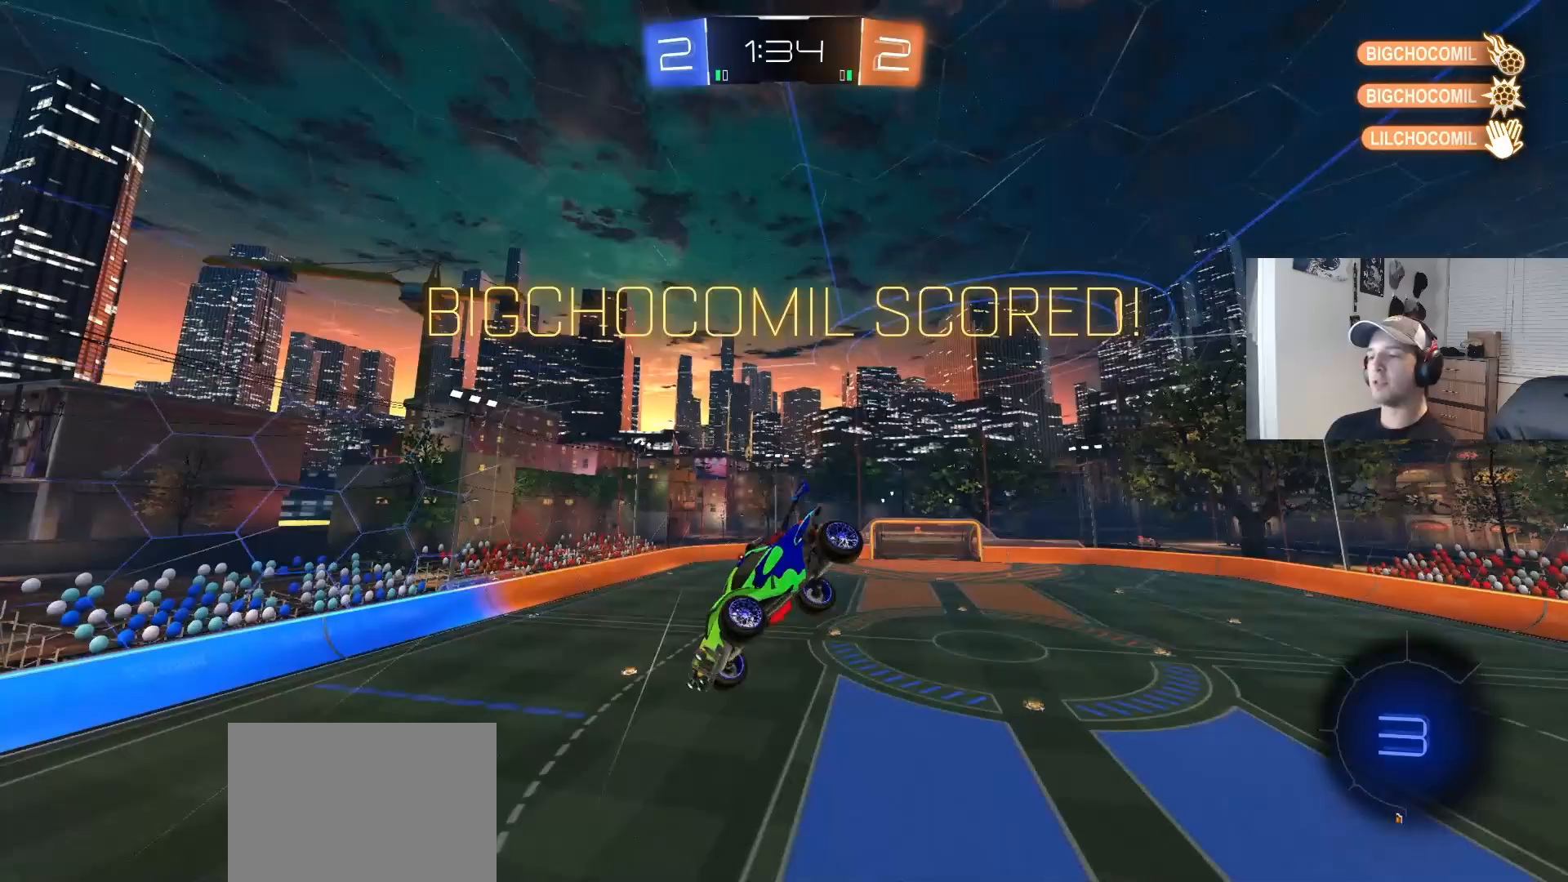
Gameplay with a controller (PlayStation layout); each line is a JSON object with the inputs held at the frame after it. "events" lists button and stick changes between this image and that frame as [ms after this image, input, new state], when the widget could be followed in between. Not read: R3.
{"buttons": [], "left_stick": "down-left", "right_stick": "center", "events": [[67, "left_stick", "left"], [433, "left_stick", "down-left"]]}
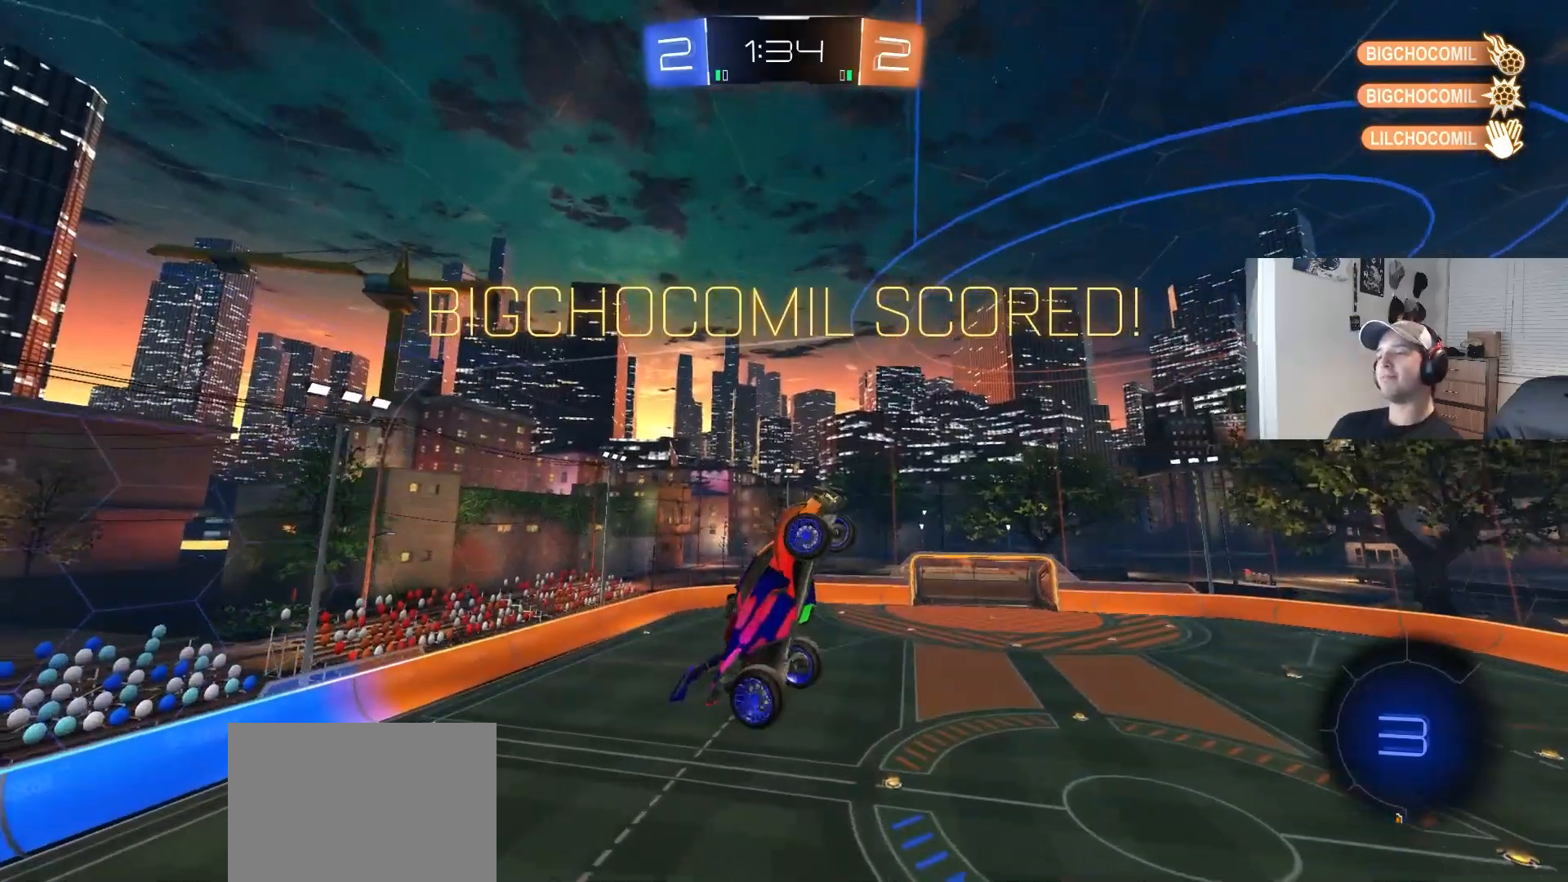
{"buttons": ["CIRCLE", "R1"], "left_stick": "right", "right_stick": "center", "events": [[117, "R1", "down"], [183, "left_stick", "down-right"], [233, "CIRCLE", "down"], [267, "left_stick", "right"]]}
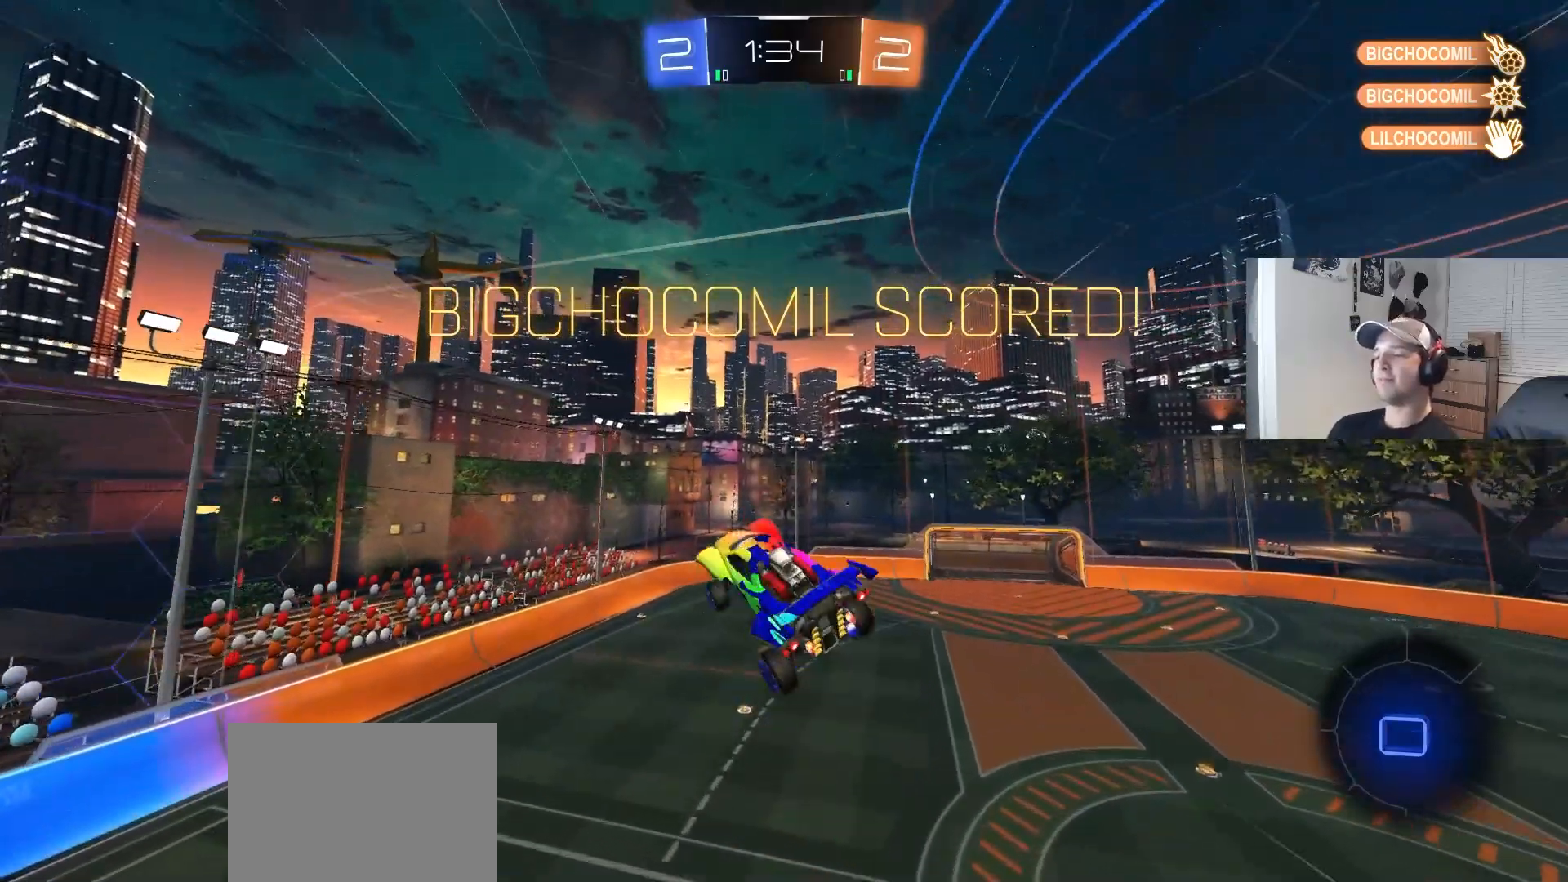
{"buttons": [], "left_stick": "center", "right_stick": "center", "events": [[133, "CIRCLE", "up"], [133, "R1", "up"], [133, "left_stick", "up"], [167, "L1", "down"], [250, "left_stick", "center"], [283, "L1", "up"], [367, "CROSS", "down"], [467, "CROSS", "up"]]}
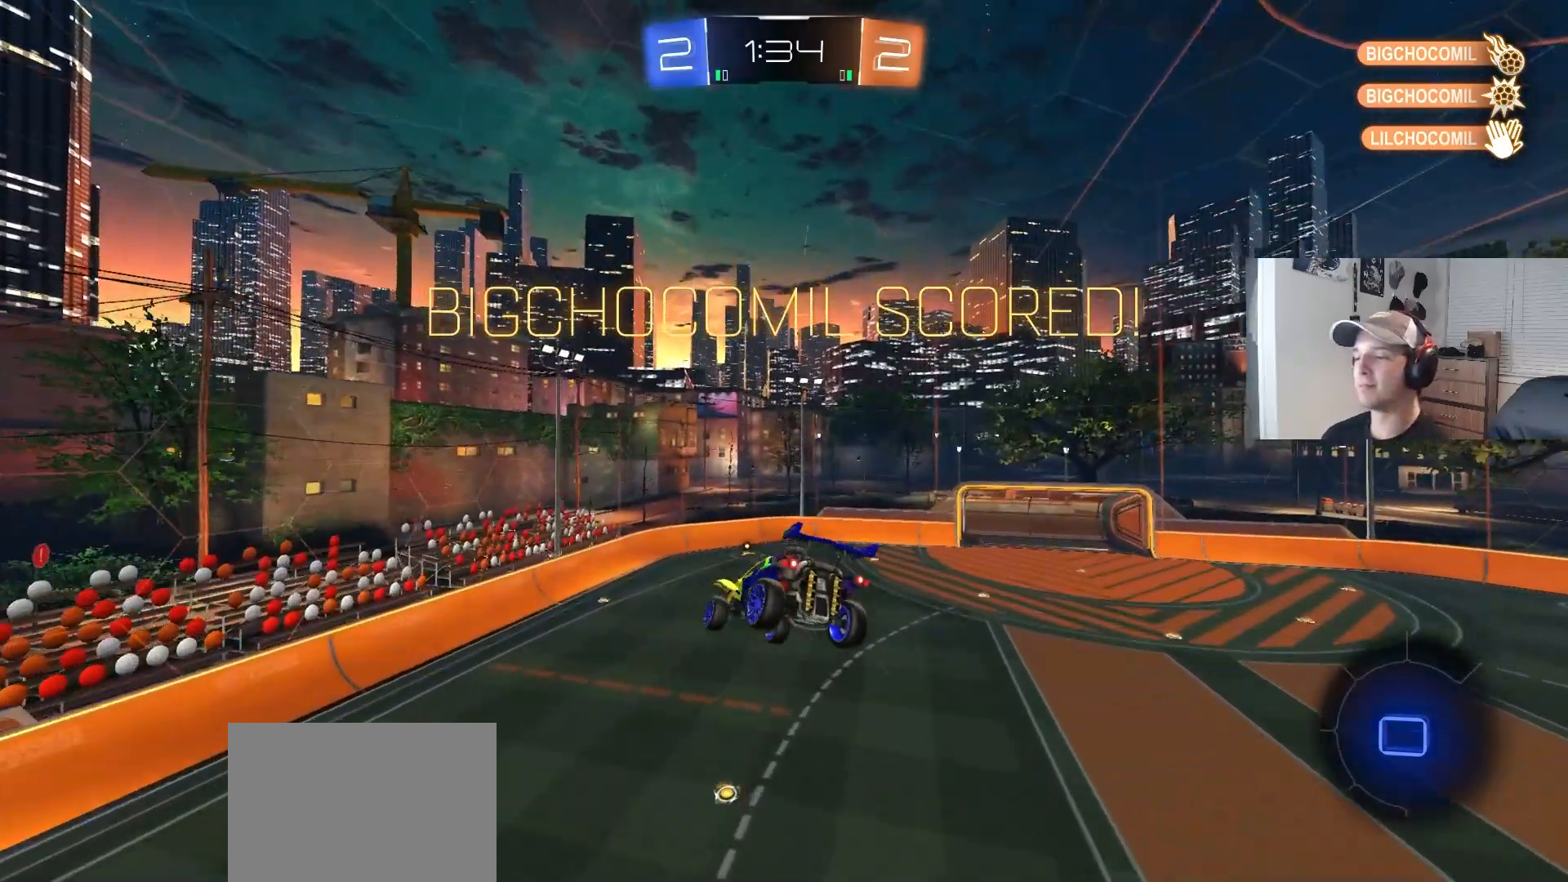
{"buttons": [], "left_stick": "center", "right_stick": "center", "events": [[50, "CROSS", "down"], [133, "CROSS", "up"], [217, "CROSS", "down"], [300, "CROSS", "up"], [383, "CROSS", "down"], [450, "CROSS", "up"]]}
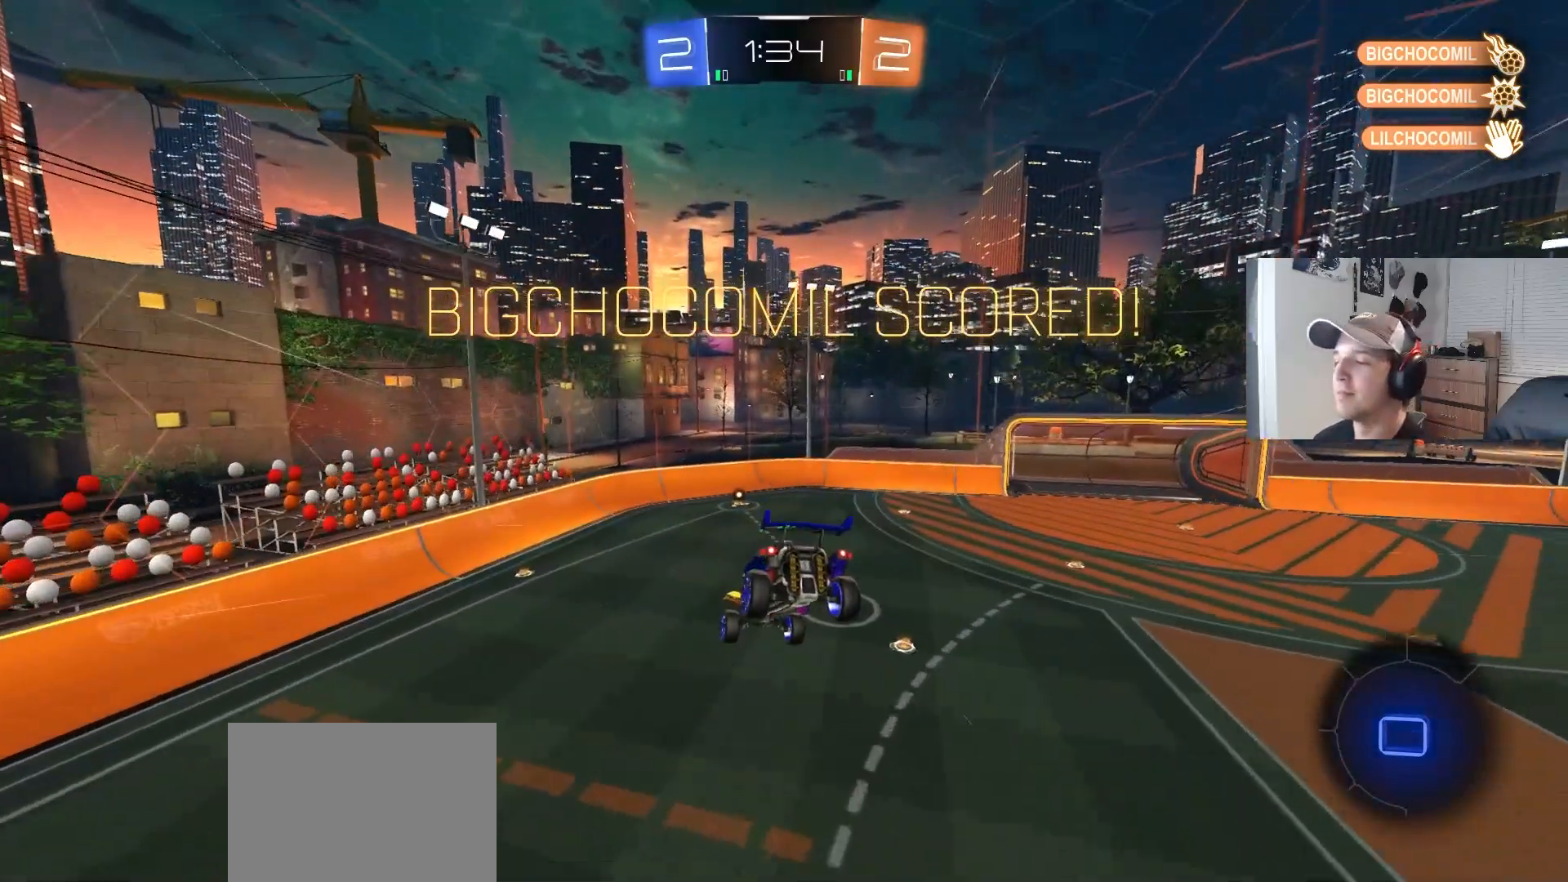
{"buttons": ["CROSS"], "left_stick": "center", "right_stick": "center", "events": [[33, "CROSS", "down"], [133, "CROSS", "up"], [217, "CROSS", "down"], [333, "CROSS", "up"], [417, "CROSS", "down"]]}
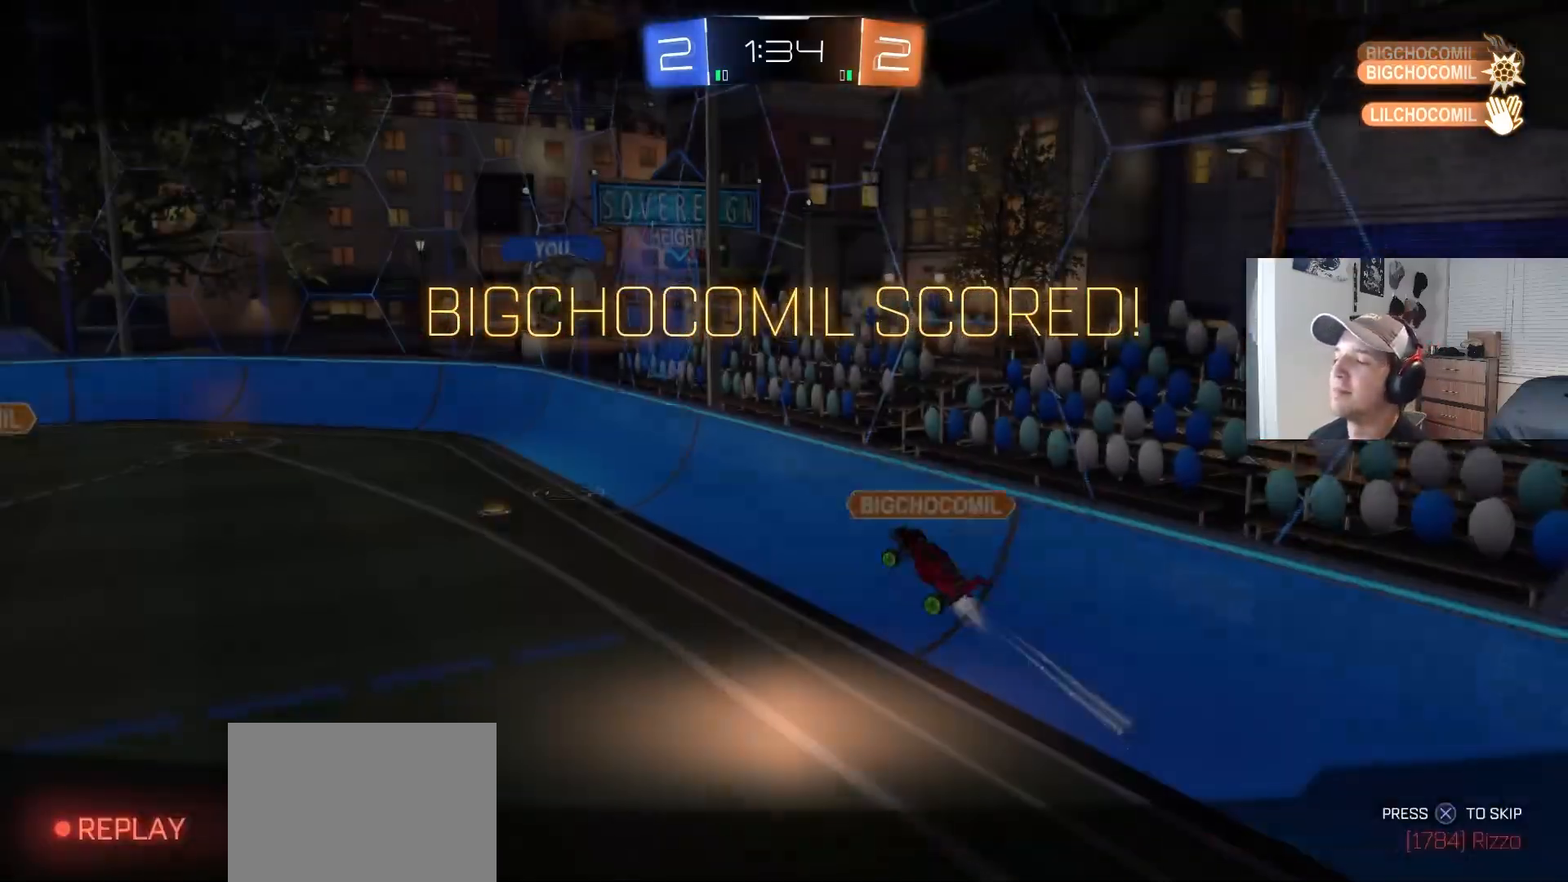
{"buttons": ["CROSS"], "left_stick": "center", "right_stick": "center", "events": [[17, "CROSS", "up"], [83, "CROSS", "down"], [217, "CROSS", "up"], [500, "CROSS", "down"]]}
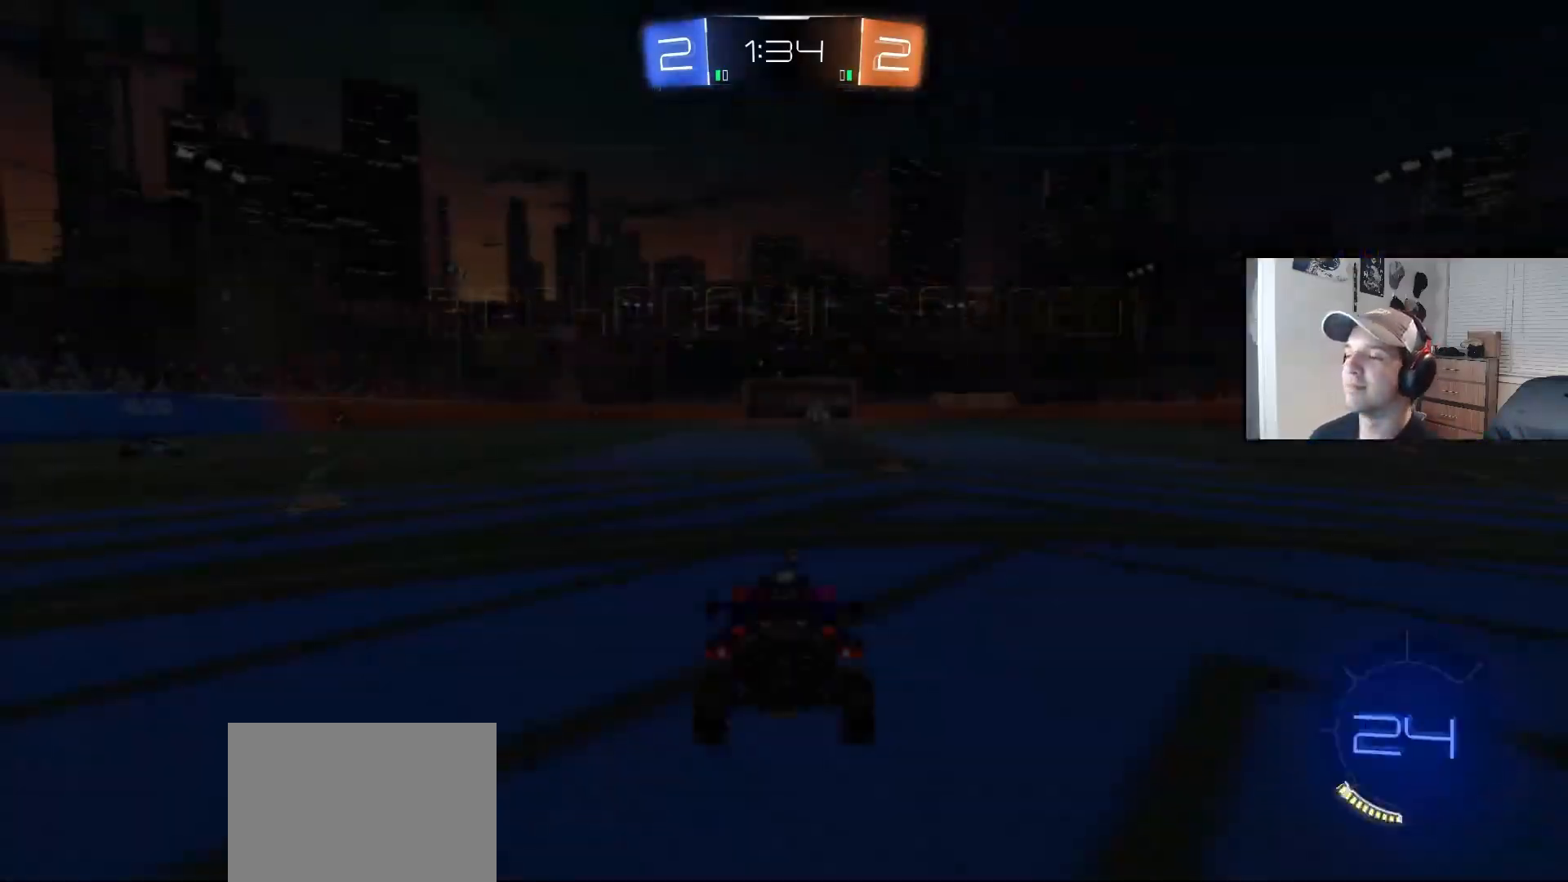
{"buttons": [], "left_stick": "center", "right_stick": "center", "events": [[67, "CROSS", "up"], [383, "TRIANGLE", "down"], [483, "TRIANGLE", "up"]]}
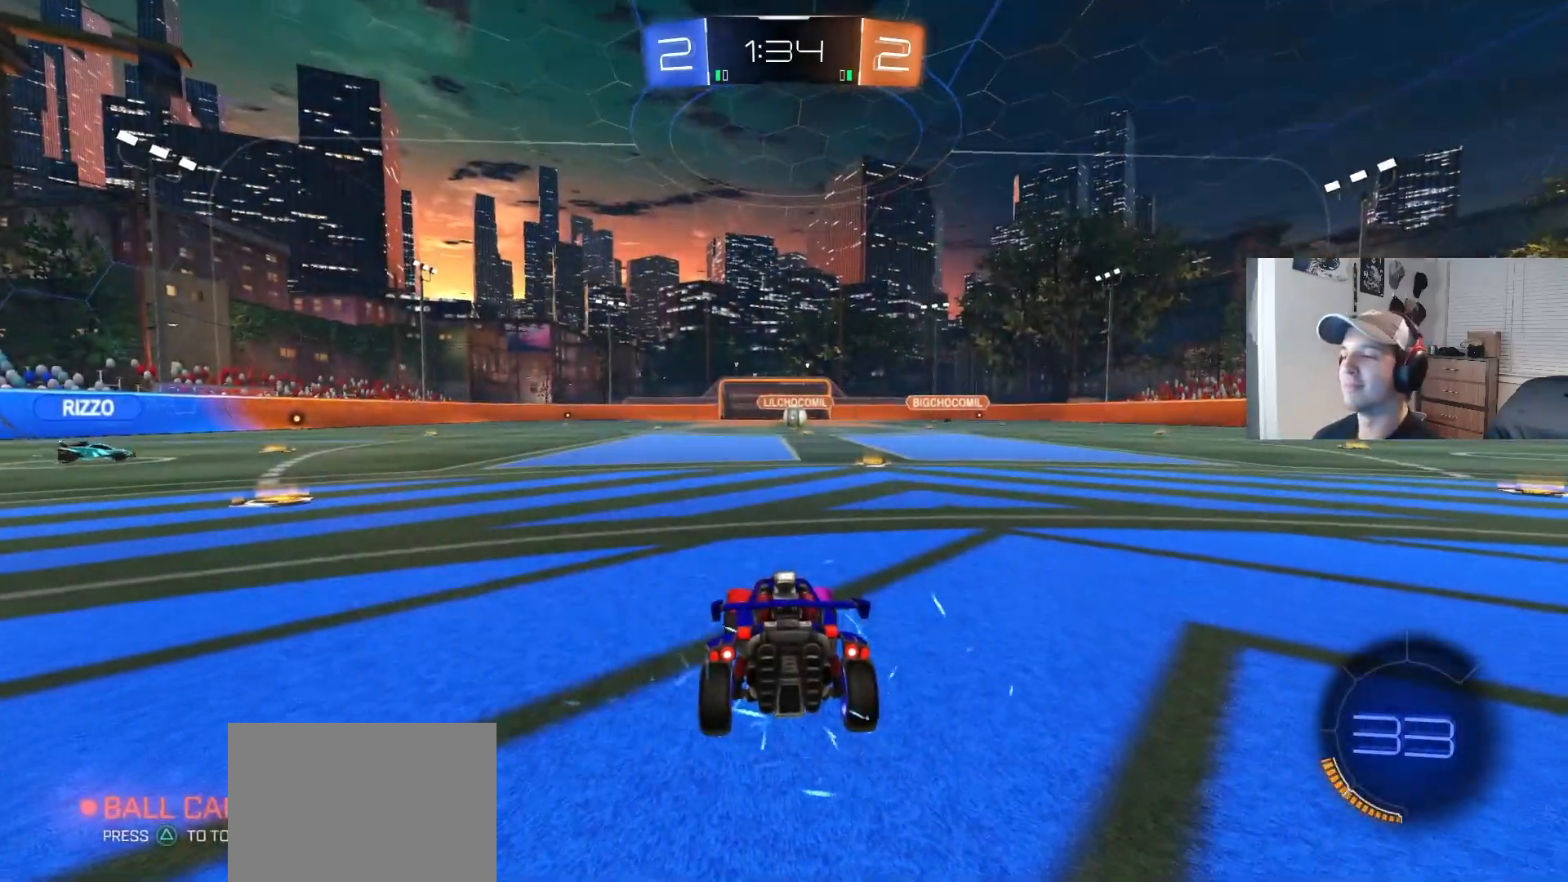
{"buttons": [], "left_stick": "center", "right_stick": "center", "events": []}
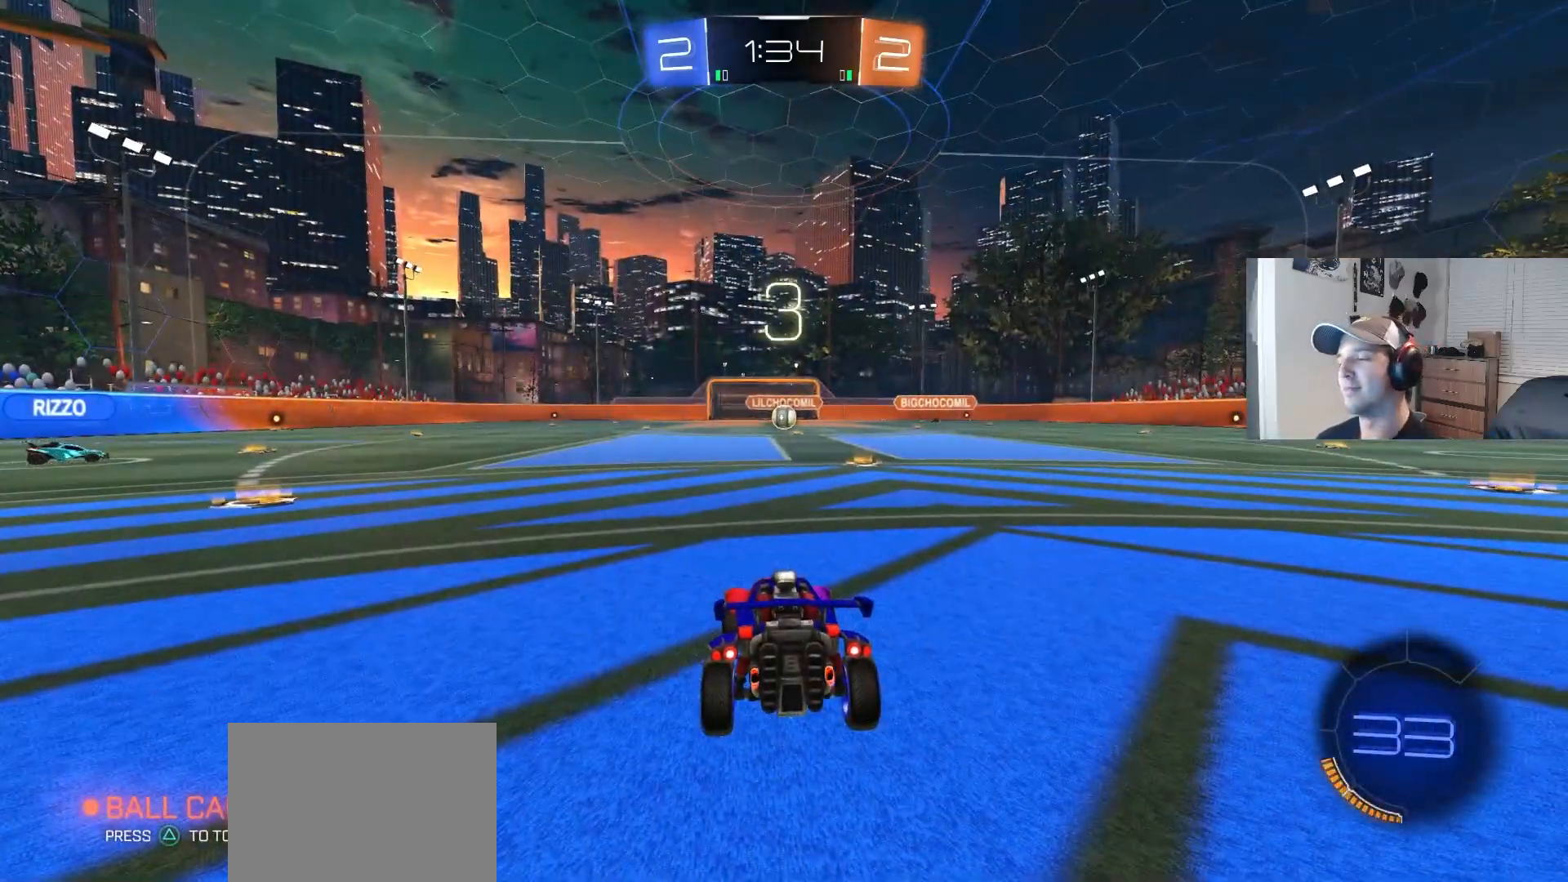
{"buttons": [], "left_stick": "center", "right_stick": "center", "events": [[167, "TRIANGLE", "down"], [250, "TRIANGLE", "up"], [317, "TRIANGLE", "down"], [400, "TRIANGLE", "up"]]}
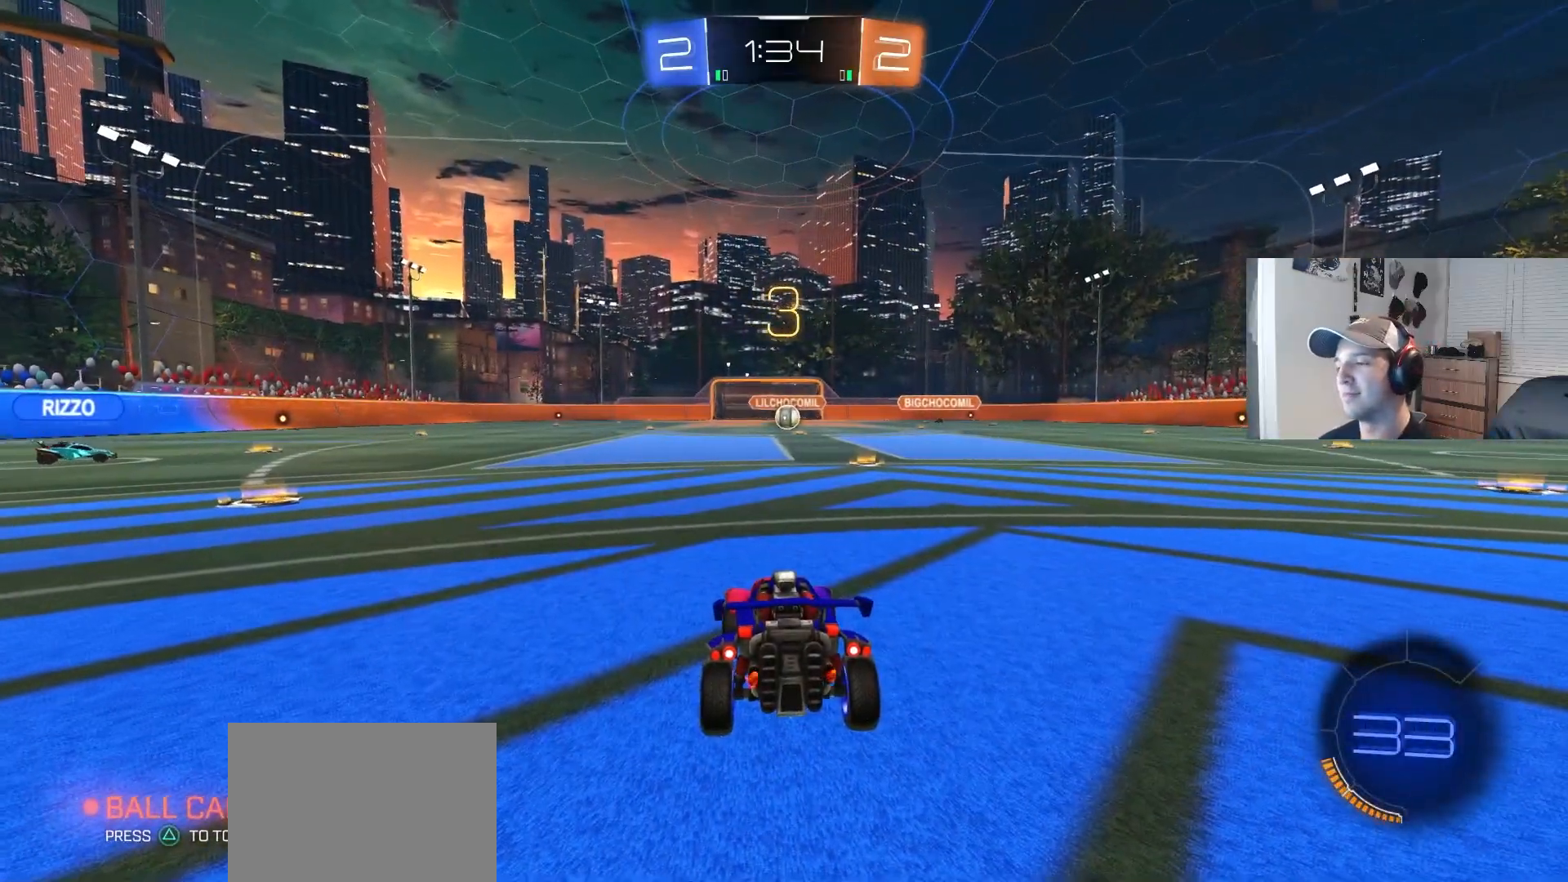
{"buttons": [], "left_stick": "center", "right_stick": "center", "events": []}
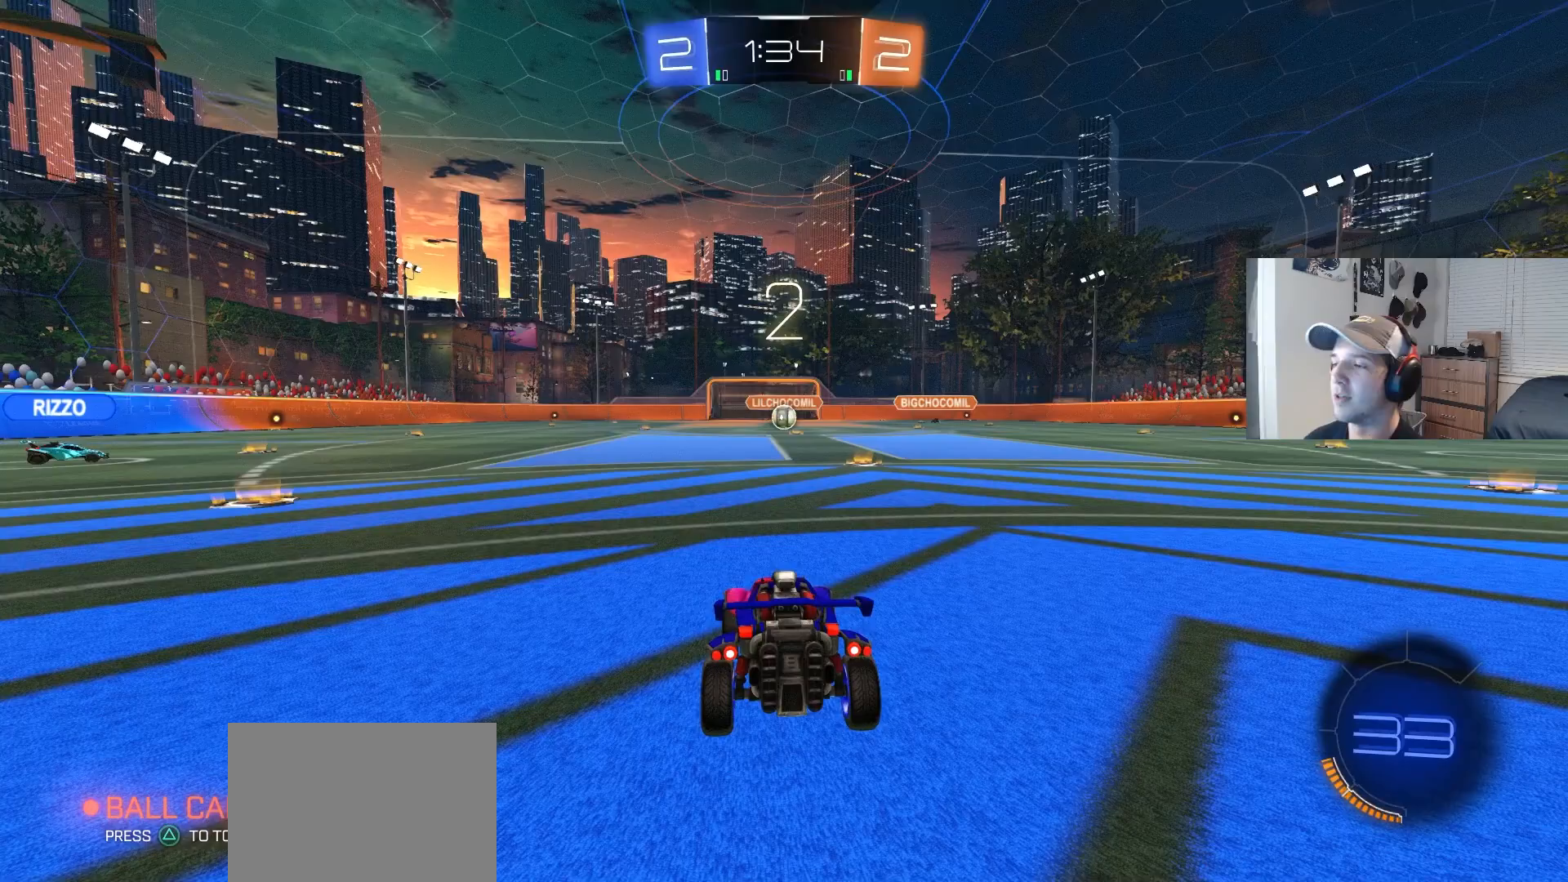
{"buttons": [], "left_stick": "center", "right_stick": "center", "events": [[17, "TRIANGLE", "down"], [83, "TRIANGLE", "up"], [167, "TRIANGLE", "down"], [233, "TRIANGLE", "up"]]}
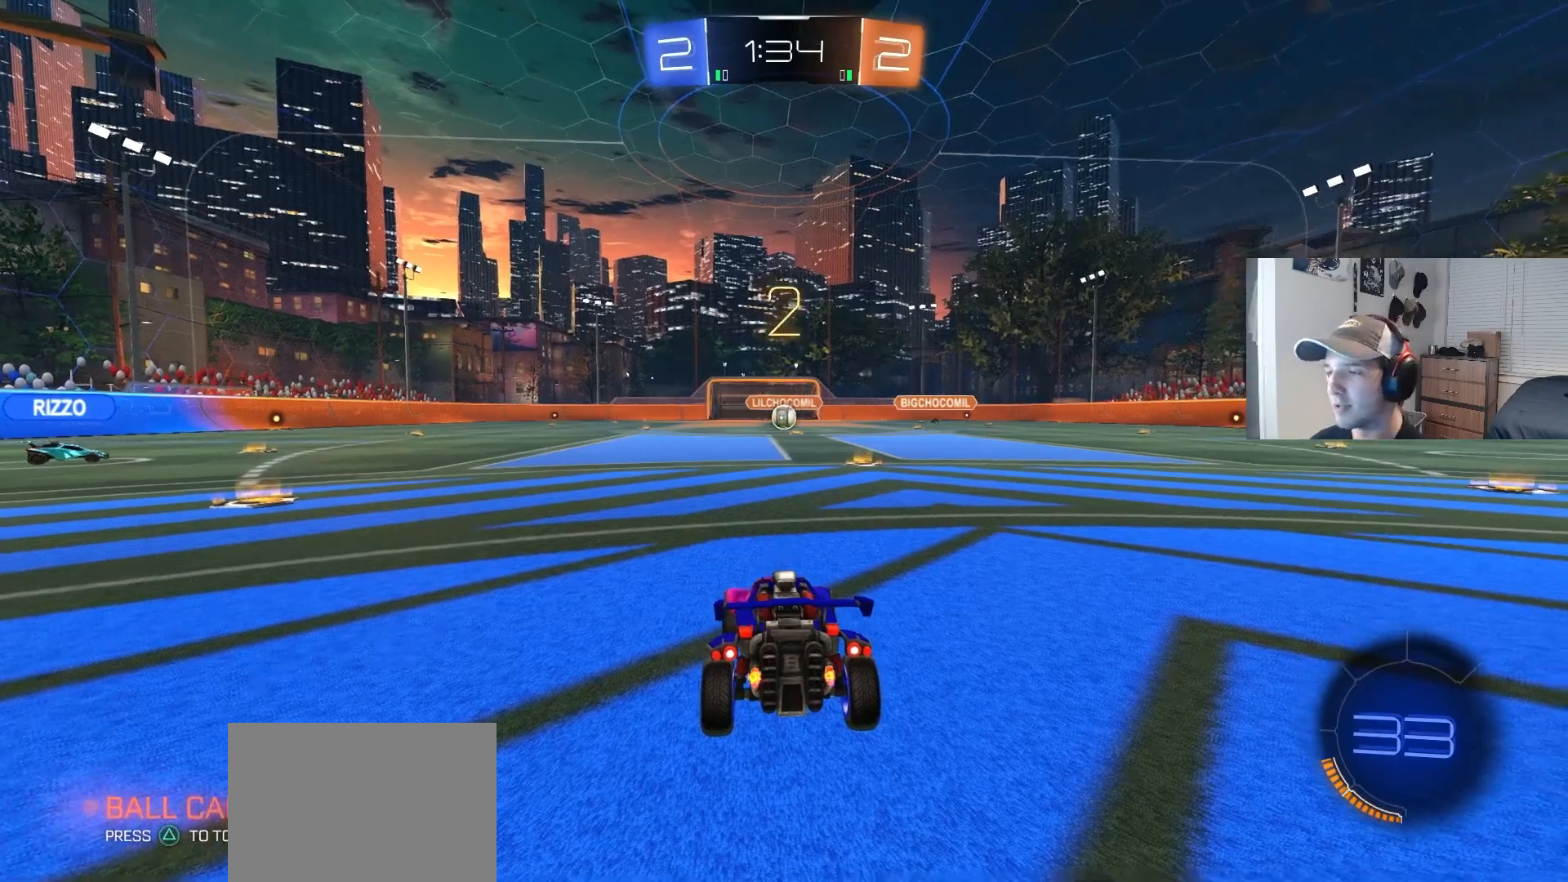
{"buttons": ["L2"], "left_stick": "center", "right_stick": "center", "events": [[117, "L2", "down"]]}
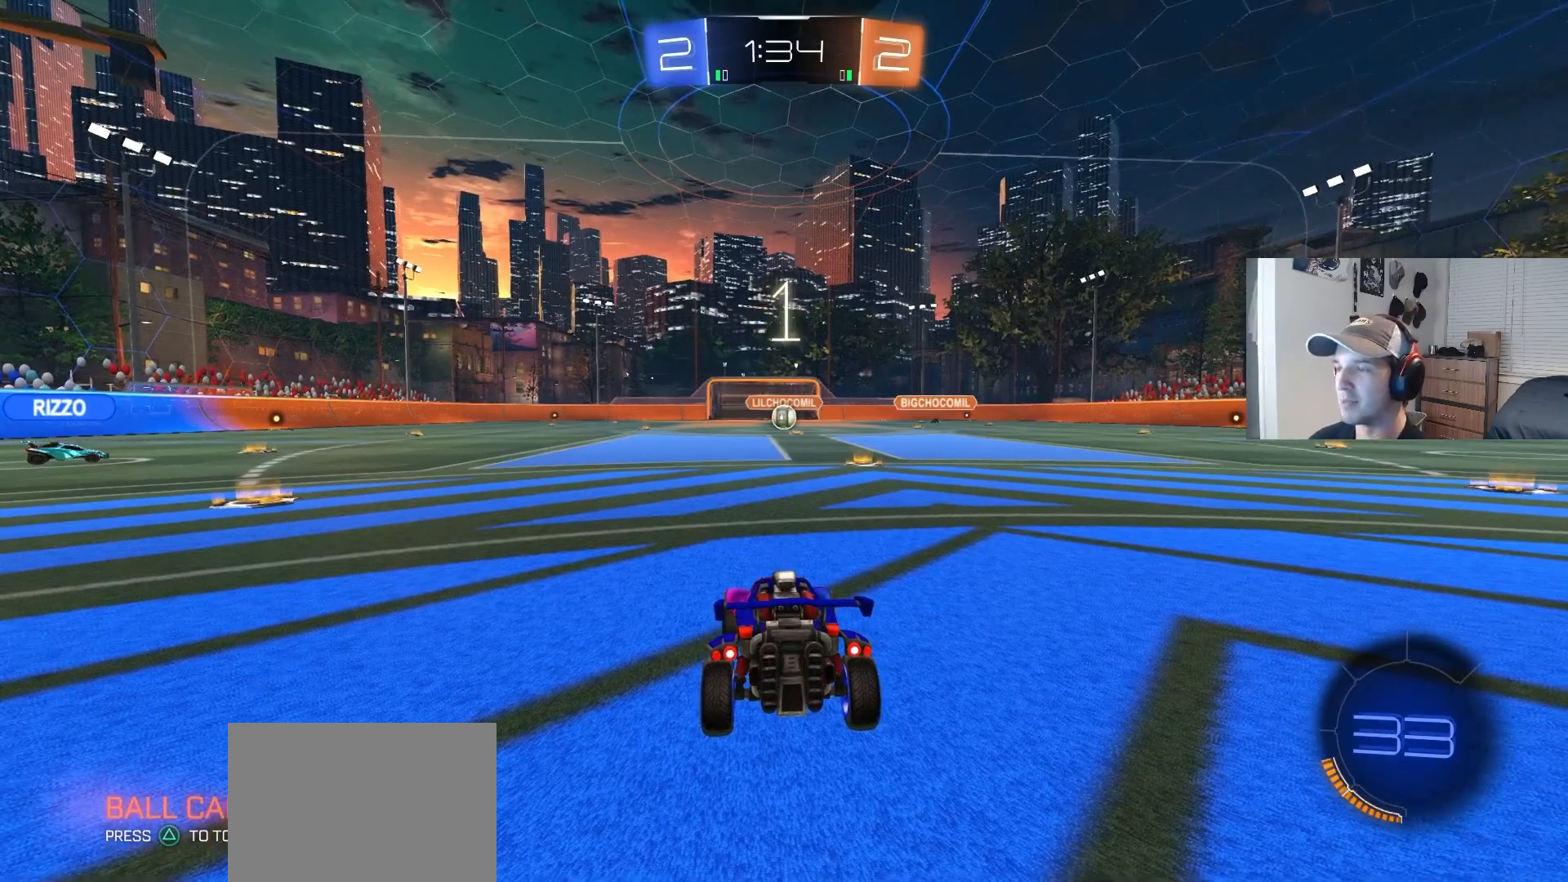
{"buttons": ["R2"], "left_stick": "center", "right_stick": "center", "events": [[467, "L2", "up"], [483, "R2", "down"]]}
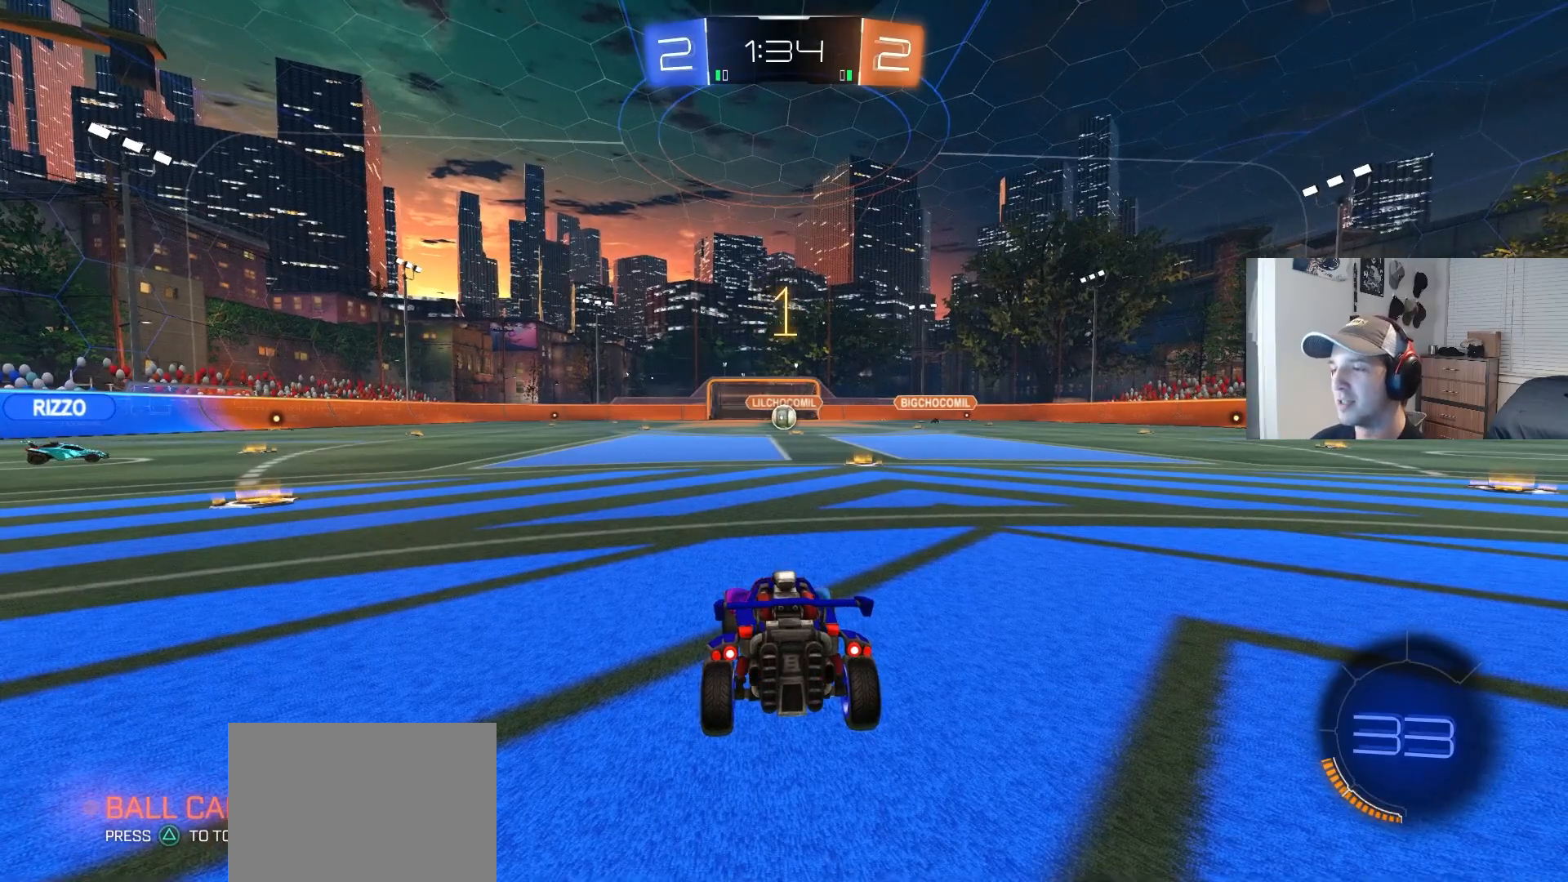
{"buttons": ["R2"], "left_stick": "left", "right_stick": "center", "events": [[50, "left_stick", "left"], [100, "CIRCLE", "down"], [100, "TRIANGLE", "down"], [167, "TRIANGLE", "up"], [200, "CIRCLE", "up"], [333, "L1", "down"], [467, "L1", "up"]]}
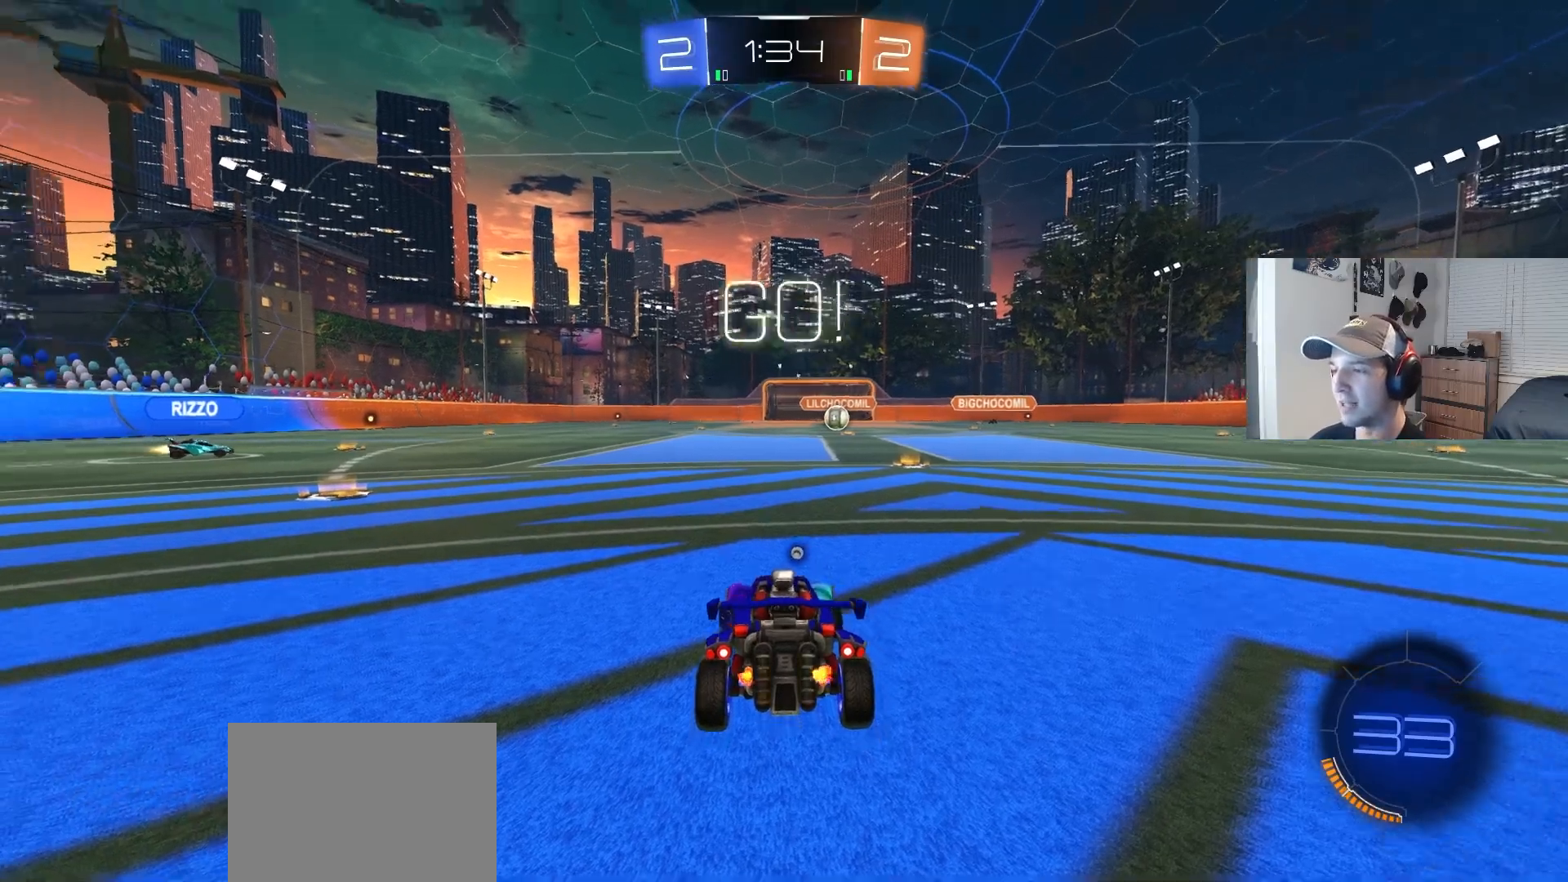
{"buttons": ["CIRCLE", "R2"], "left_stick": "left", "right_stick": "center", "events": [[50, "CIRCLE", "down"]]}
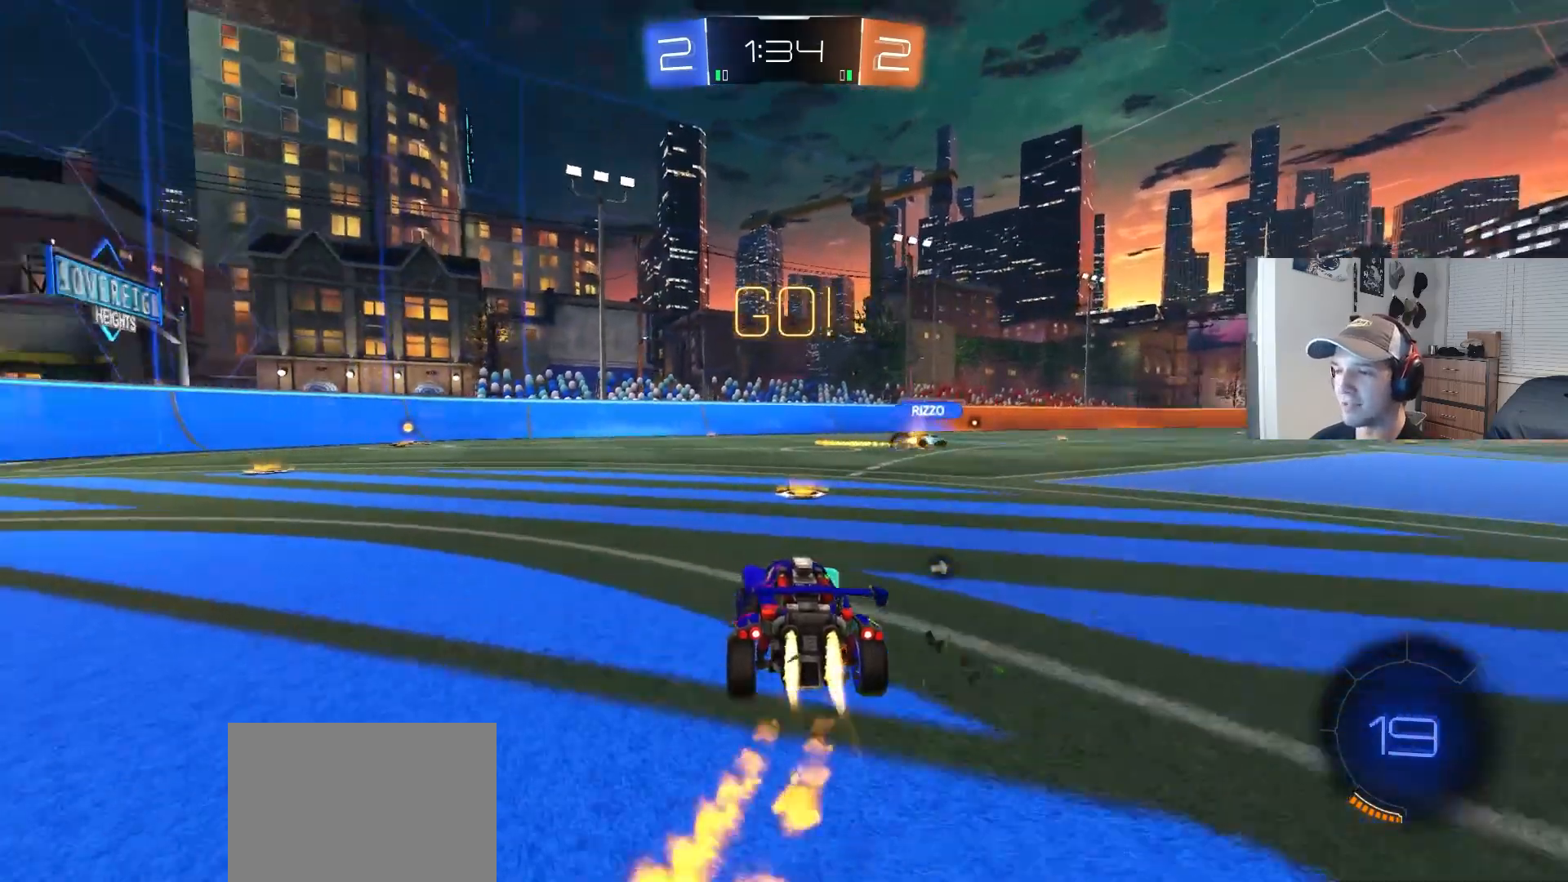
{"buttons": ["CIRCLE", "TRIANGLE", "L1", "R2"], "left_stick": "down-right", "right_stick": "center", "events": [[117, "CROSS", "down"], [133, "L1", "down"], [133, "left_stick", "up-left"], [167, "CROSS", "up"], [200, "CROSS", "down"], [217, "L3", "down"], [267, "left_stick", "down-right"], [350, "CROSS", "up"], [400, "L3", "up"], [483, "TRIANGLE", "down"]]}
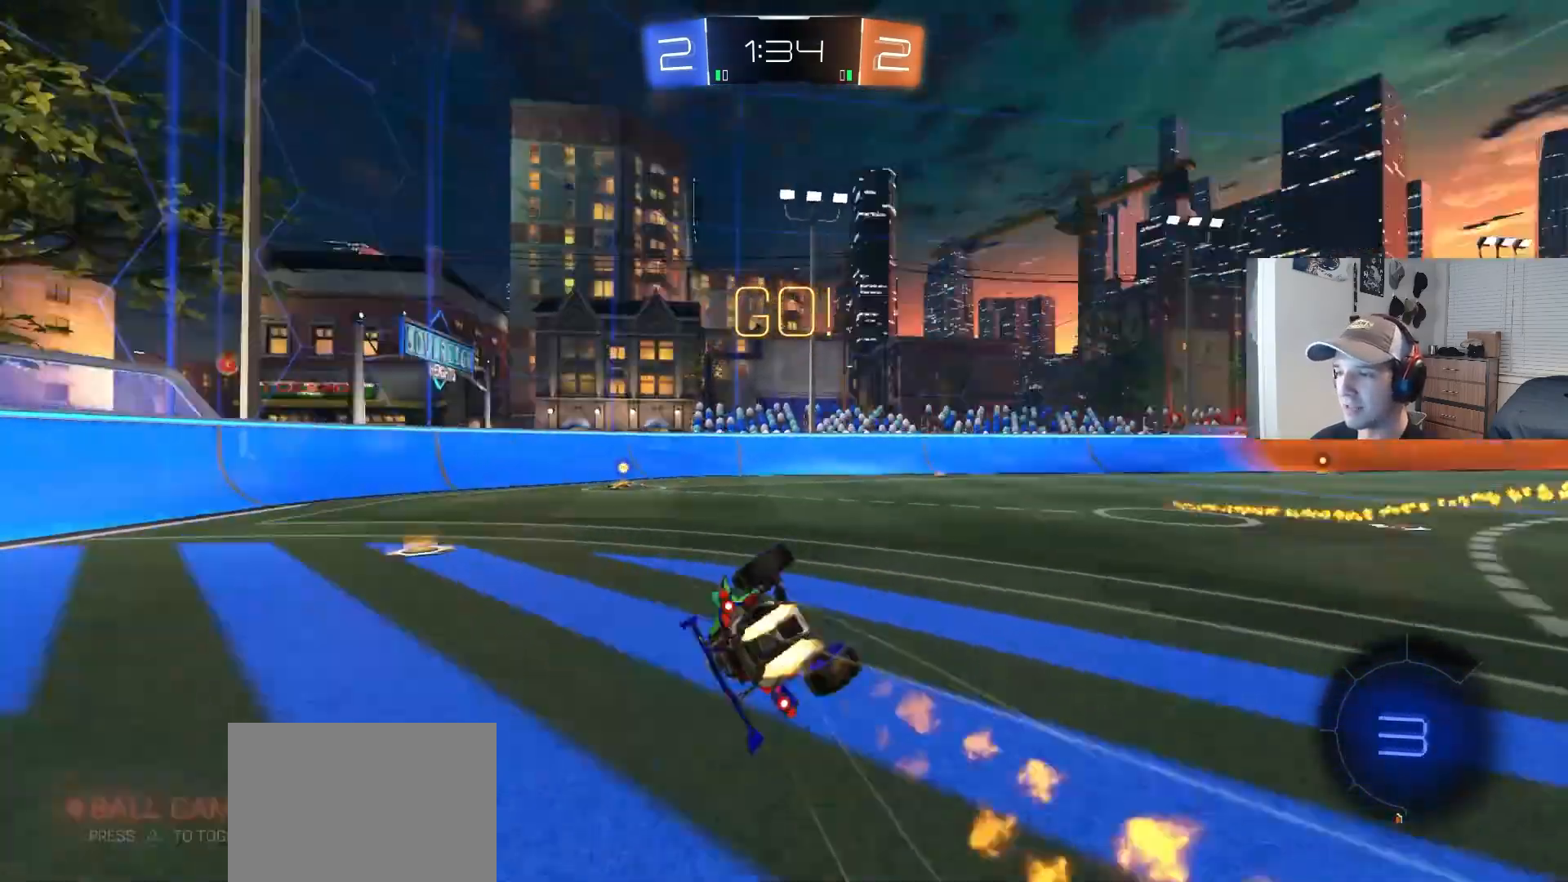
{"buttons": ["R2"], "left_stick": "center", "right_stick": "center", "events": [[67, "left_stick", "left"], [83, "TRIANGLE", "up"], [117, "L3", "down"], [117, "left_stick", "down-left"], [133, "CIRCLE", "up"], [267, "L3", "up"], [433, "L1", "up"], [483, "left_stick", "center"]]}
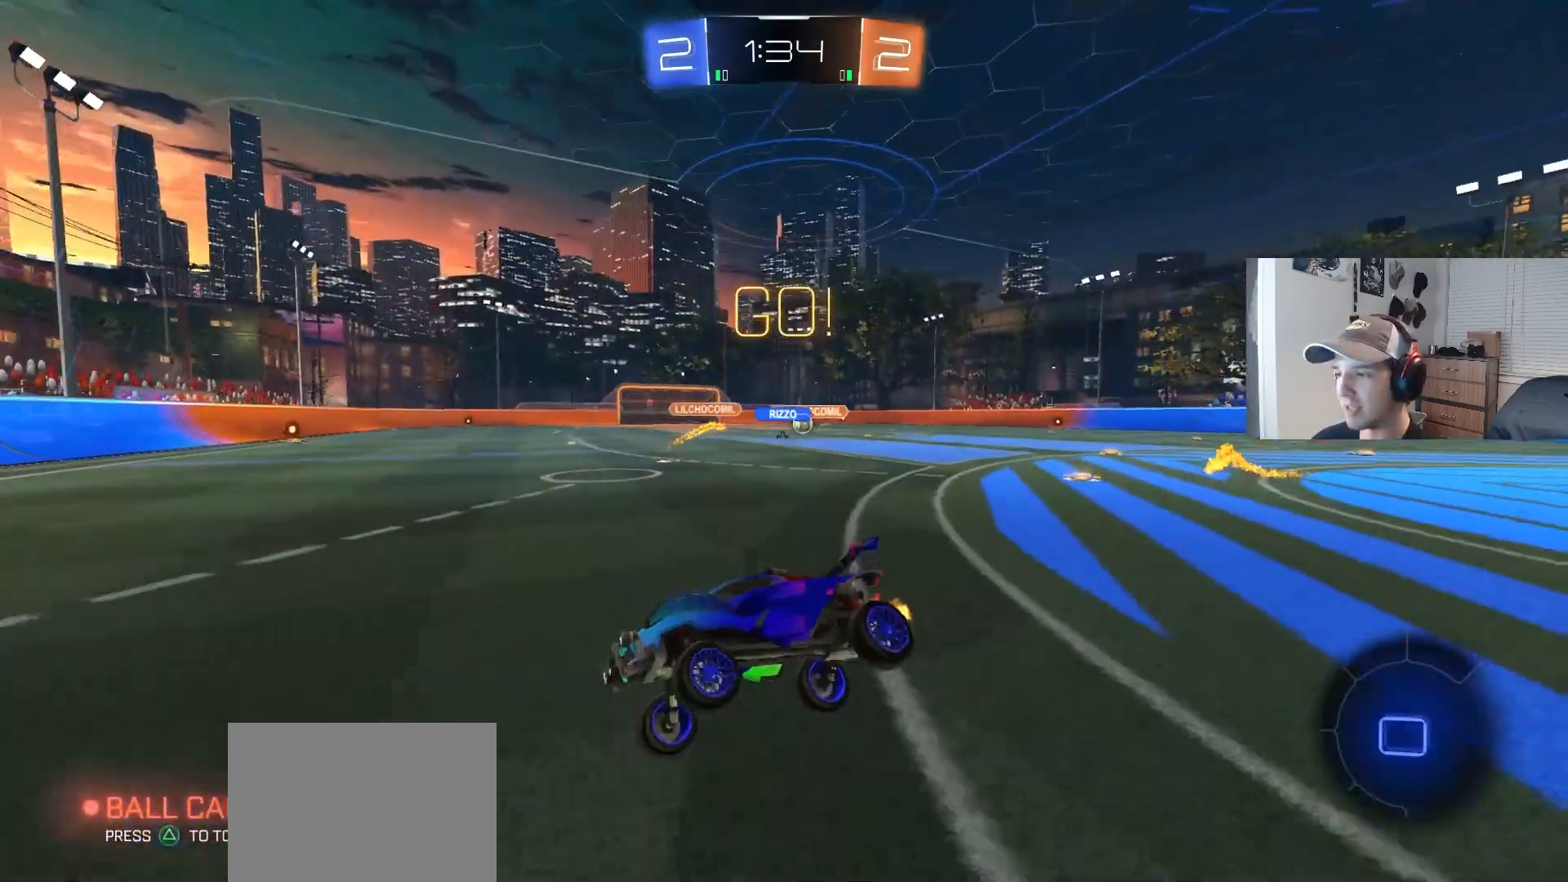
{"buttons": ["R2"], "left_stick": "right", "right_stick": "center", "events": [[233, "left_stick", "right"], [317, "L1", "down"], [467, "L1", "up"]]}
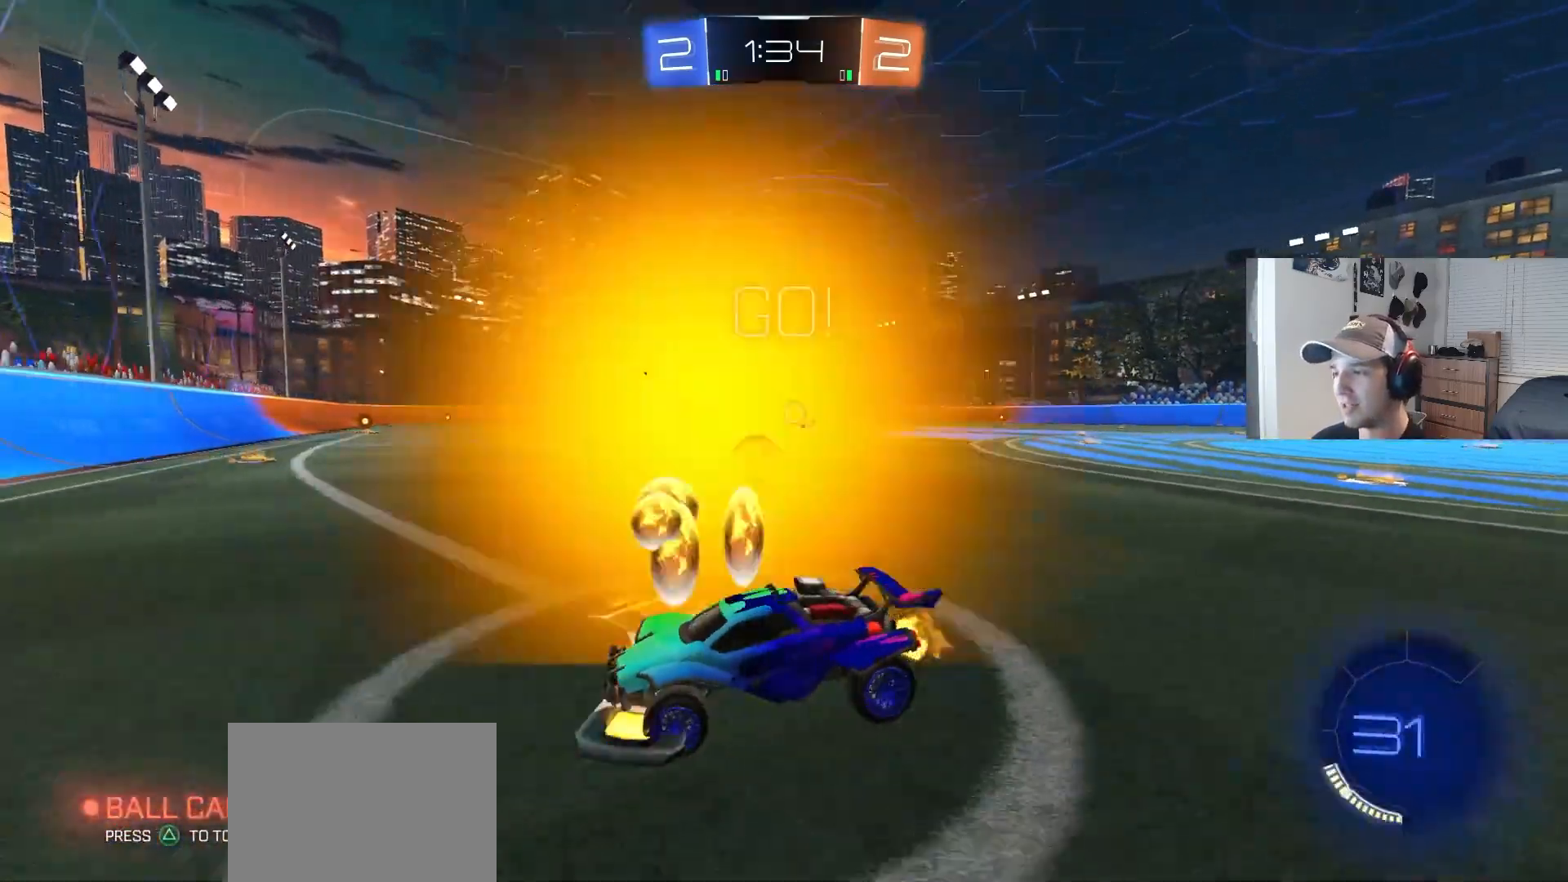
{"buttons": ["R2"], "left_stick": "right", "right_stick": "center", "events": [[233, "CIRCLE", "down"], [300, "CIRCLE", "up"], [383, "R2", "up"], [433, "R2", "down"]]}
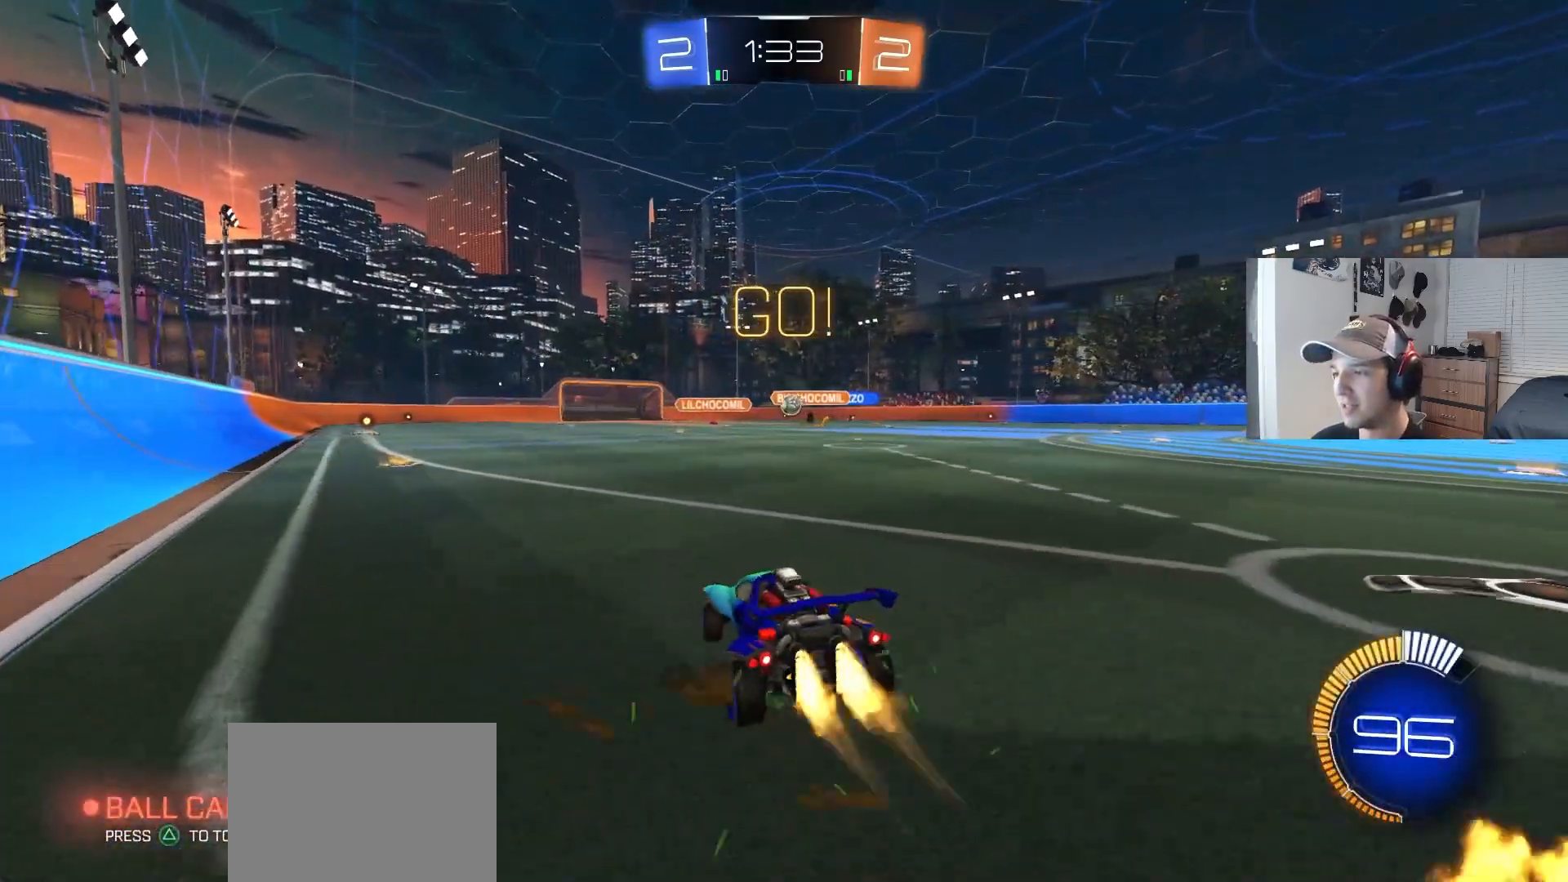
{"buttons": ["CIRCLE", "R2"], "left_stick": "center", "right_stick": "center", "events": [[17, "CIRCLE", "down"], [50, "left_stick", "center"], [317, "left_stick", "down-right"], [483, "left_stick", "center"]]}
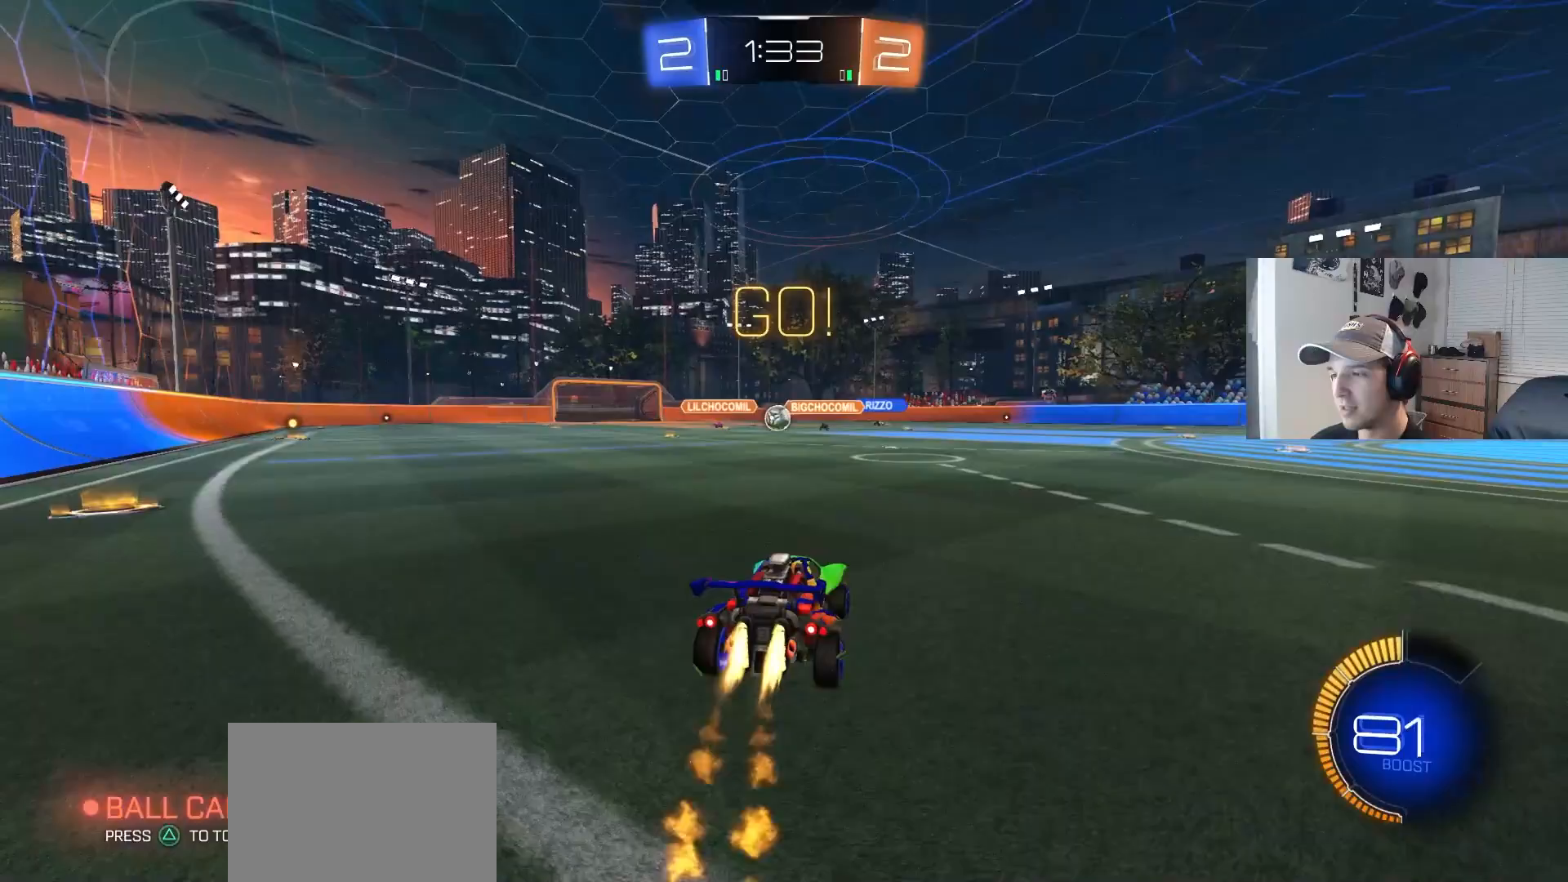
{"buttons": [], "left_stick": "left", "right_stick": "center", "events": [[133, "left_stick", "right"], [267, "CIRCLE", "up"], [333, "left_stick", "center"], [350, "R2", "up"], [433, "left_stick", "left"]]}
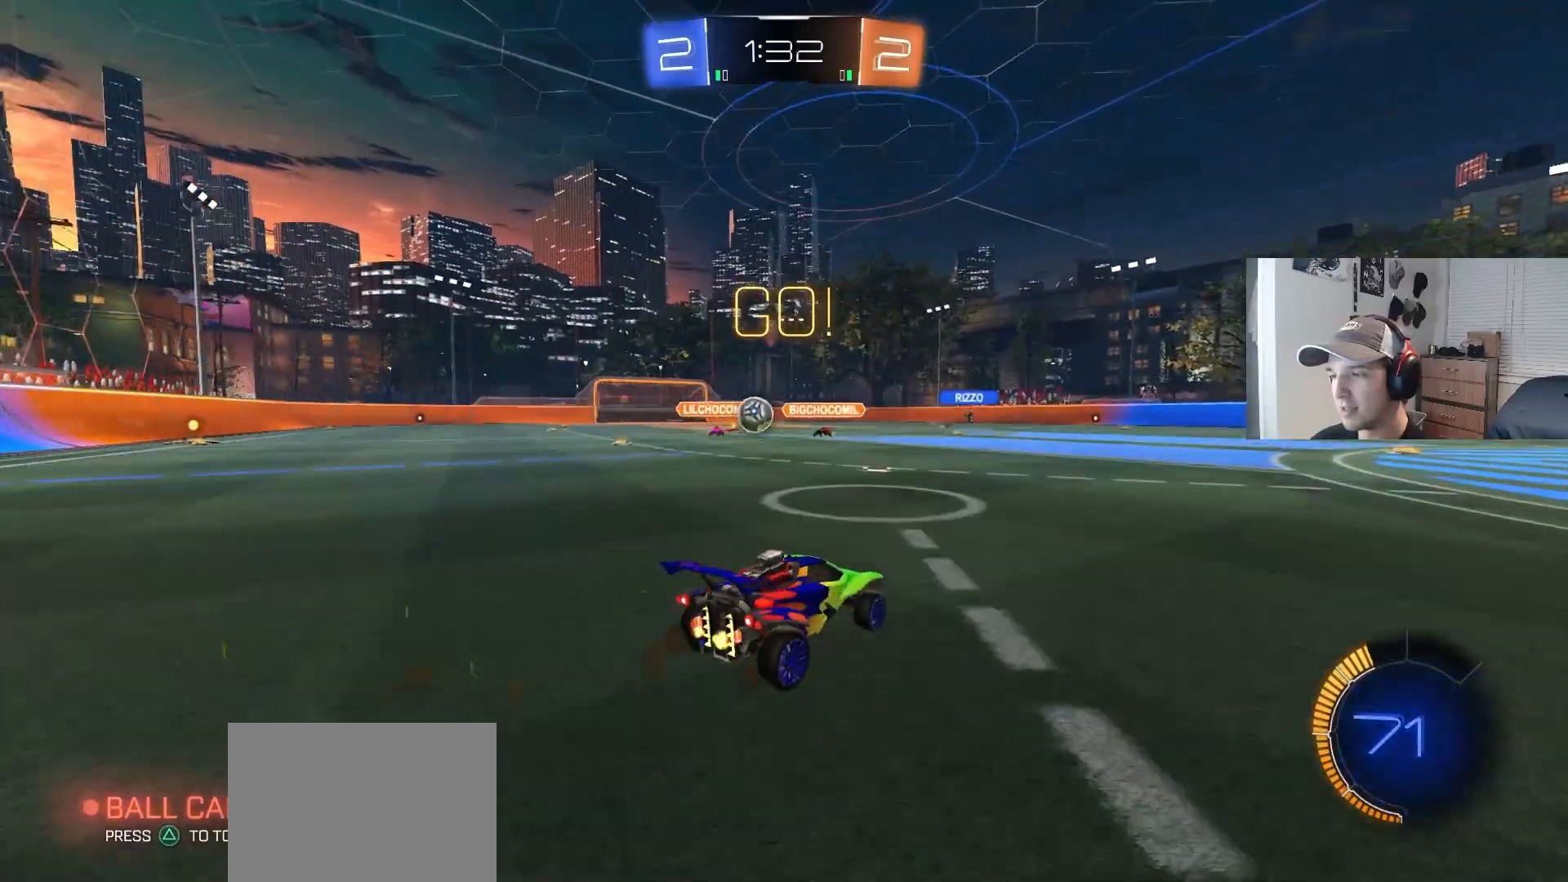
{"buttons": ["R2"], "left_stick": "right", "right_stick": "center", "events": [[100, "R2", "down"], [133, "left_stick", "right"], [183, "L1", "down"], [300, "L1", "up"]]}
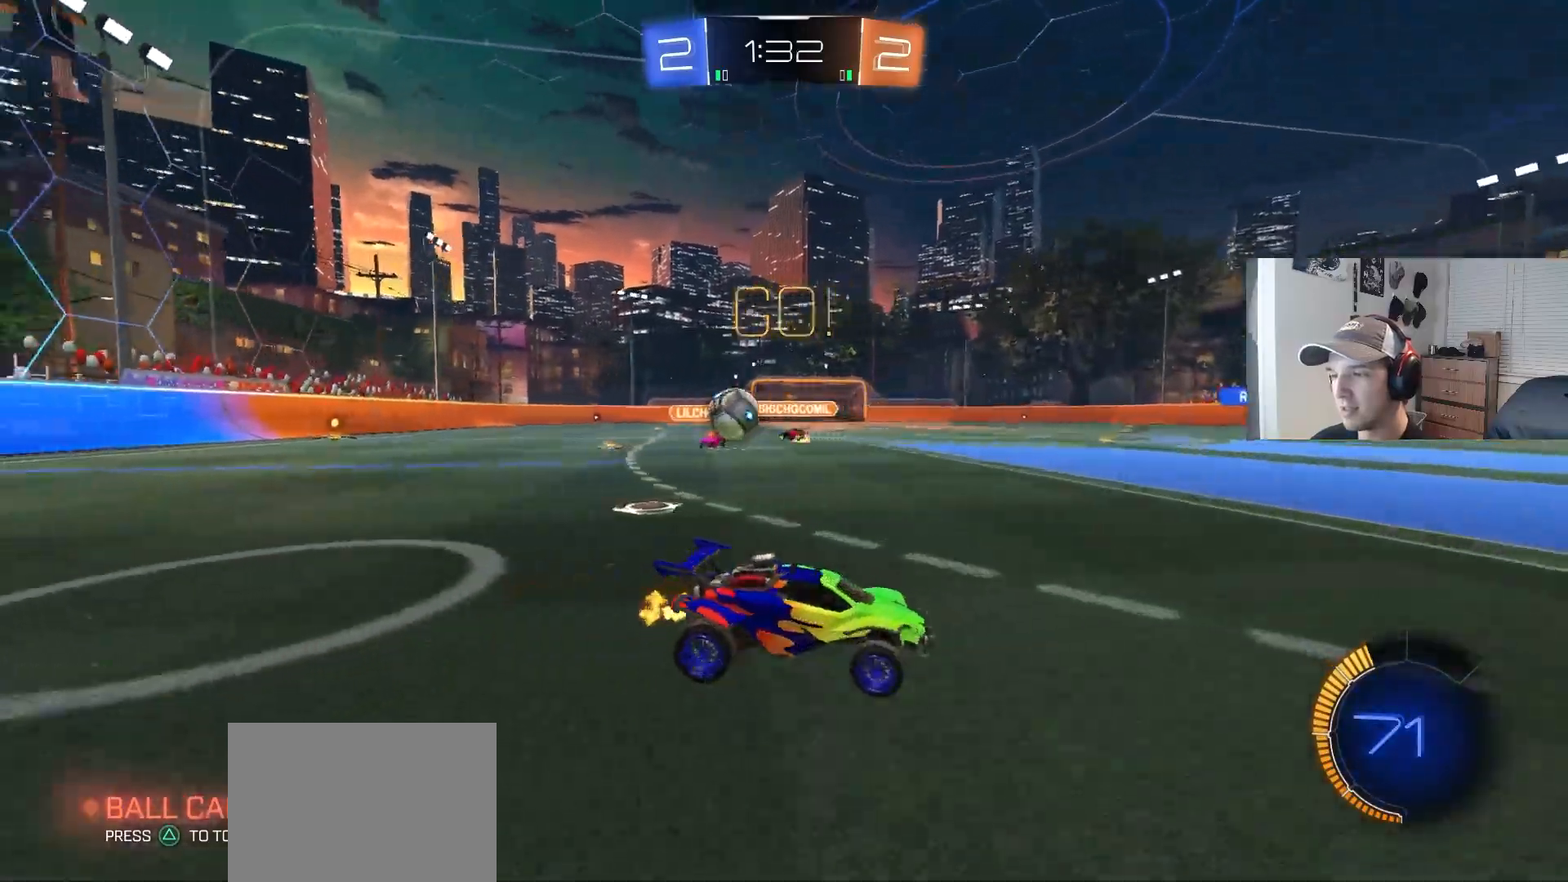
{"buttons": ["R2"], "left_stick": "center", "right_stick": "center", "events": [[133, "R2", "up"], [133, "left_stick", "center"], [167, "L2", "down"], [300, "R2", "down"], [333, "L2", "up"]]}
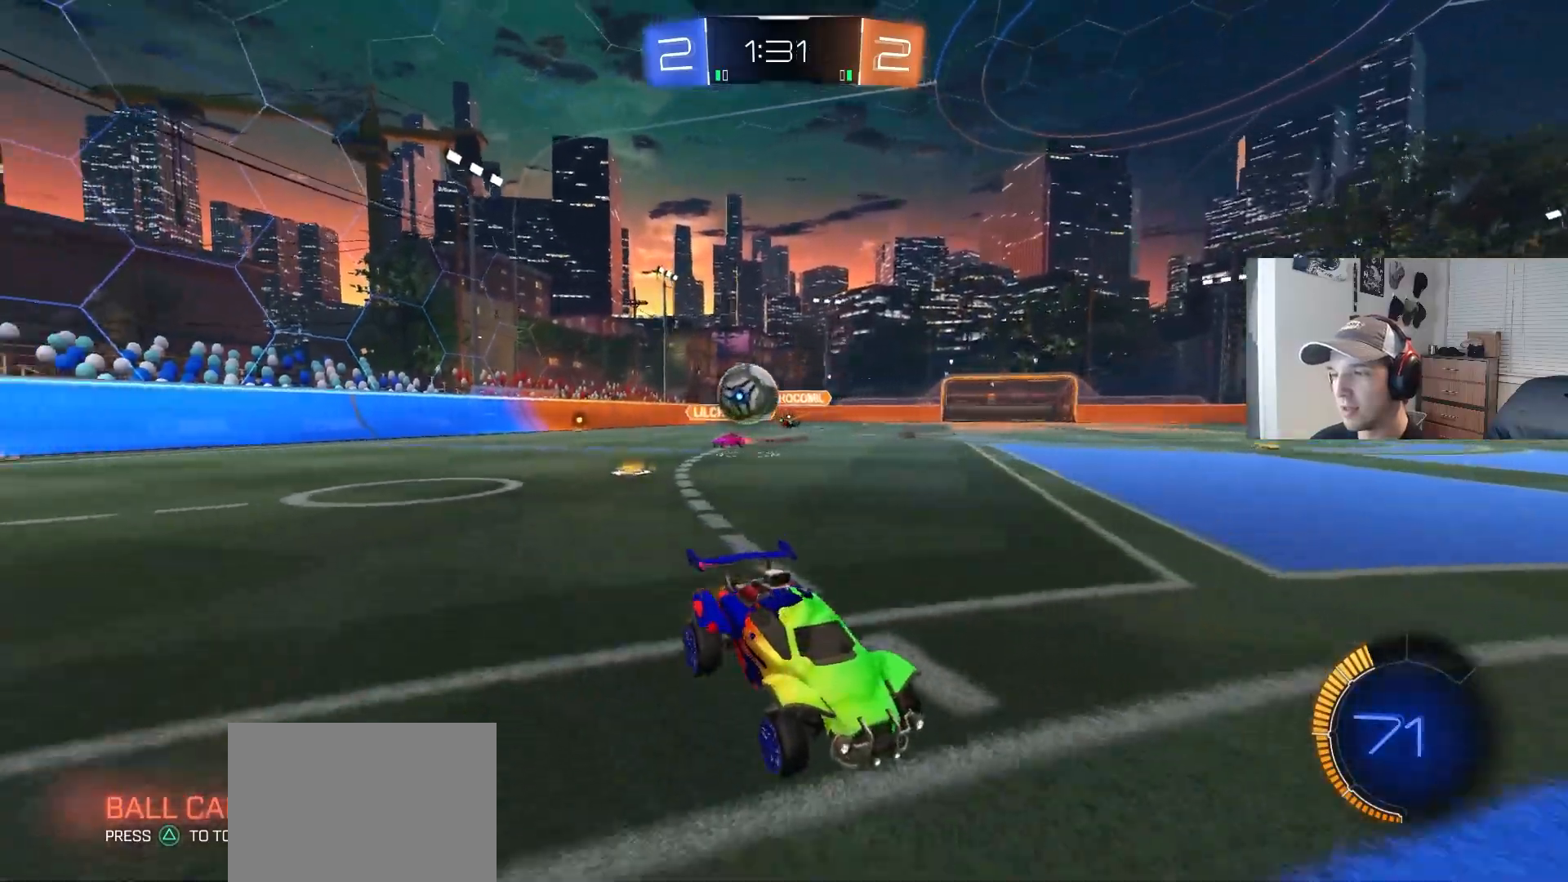
{"buttons": ["L2"], "left_stick": "down-right", "right_stick": "center", "events": [[183, "left_stick", "right"], [300, "R2", "up"], [433, "left_stick", "down-right"], [500, "L2", "down"]]}
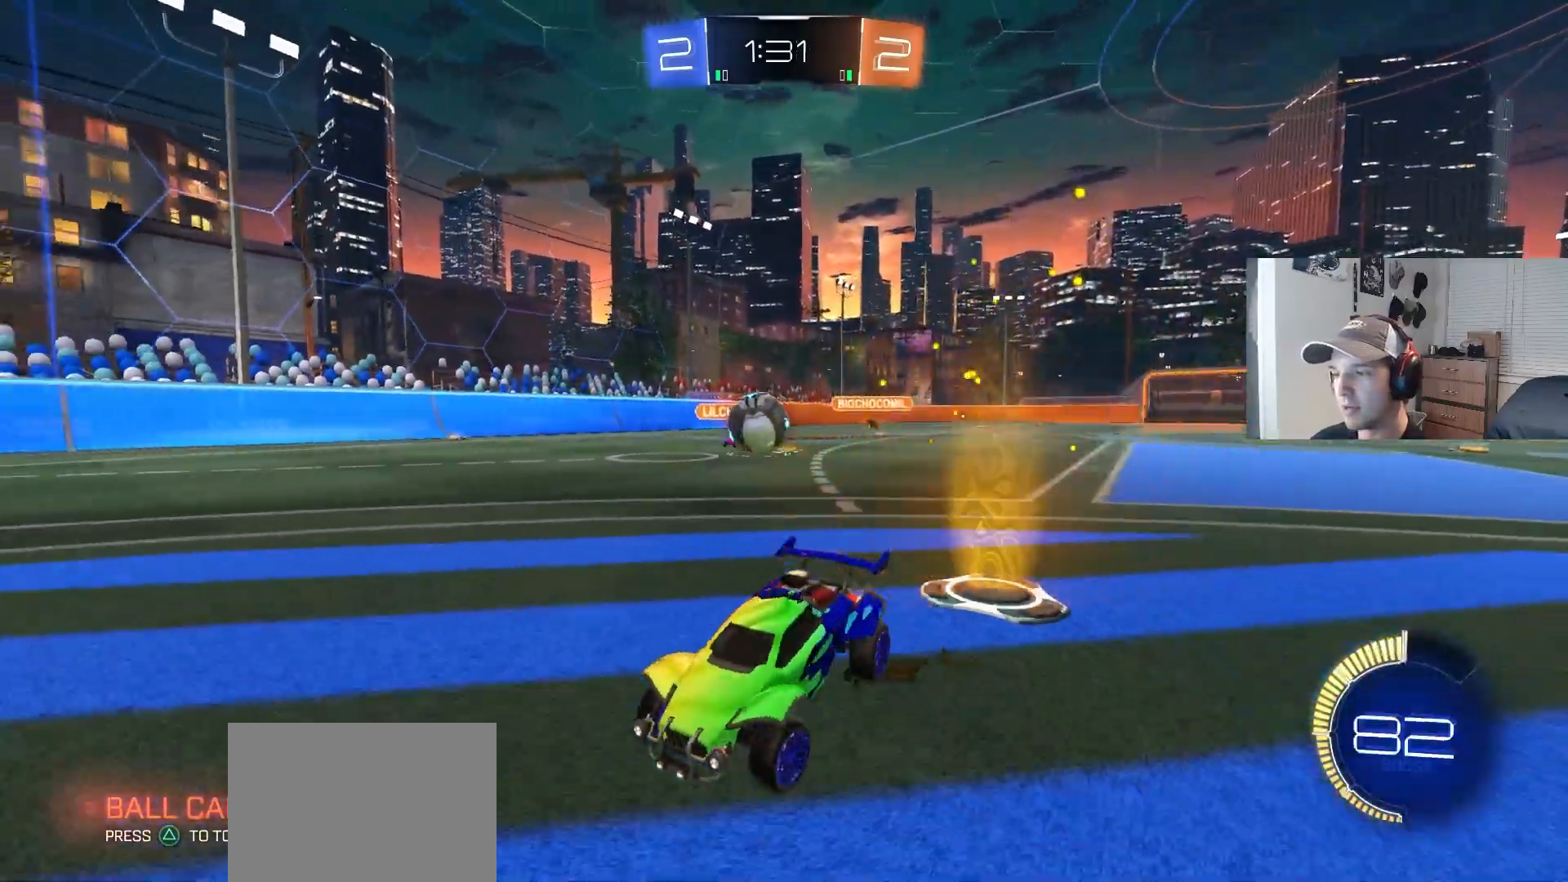
{"buttons": ["R2"], "left_stick": "up", "right_stick": "center", "events": [[83, "CROSS", "down"], [117, "R2", "down"], [167, "left_stick", "down"], [217, "L2", "up"], [300, "CROSS", "up"], [333, "R2", "up"], [383, "left_stick", "center"], [450, "left_stick", "up"], [483, "R2", "down"]]}
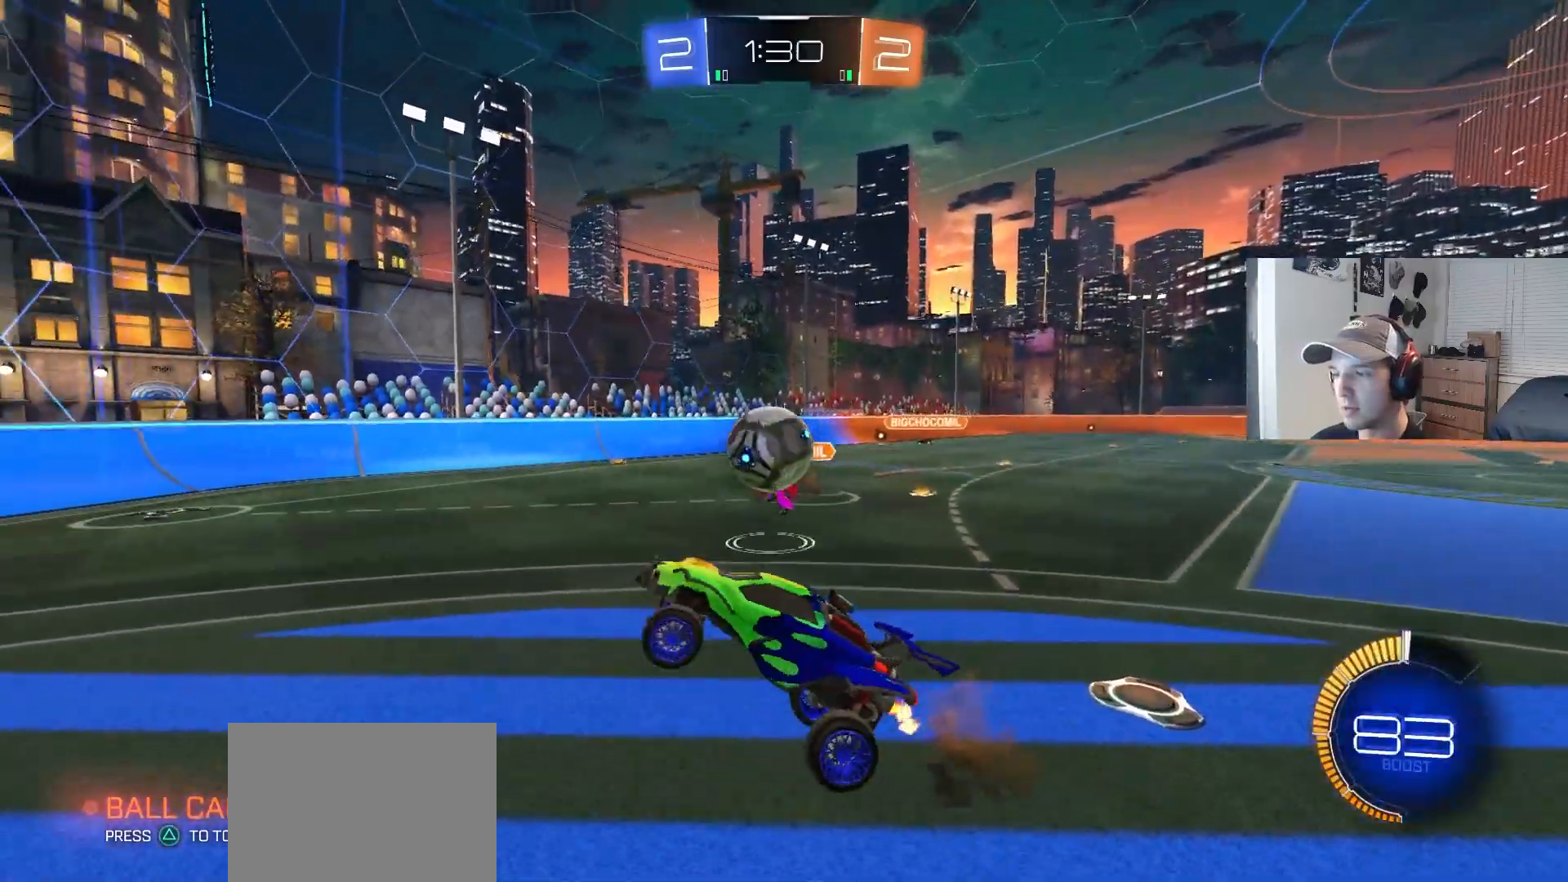
{"buttons": ["R2"], "left_stick": "center", "right_stick": "center", "events": [[17, "R1", "down"], [33, "CIRCLE", "down"], [33, "left_stick", "right"], [117, "left_stick", "down"], [233, "left_stick", "center"], [283, "R1", "up"], [283, "left_stick", "up-right"], [350, "left_stick", "center"], [433, "CIRCLE", "up"]]}
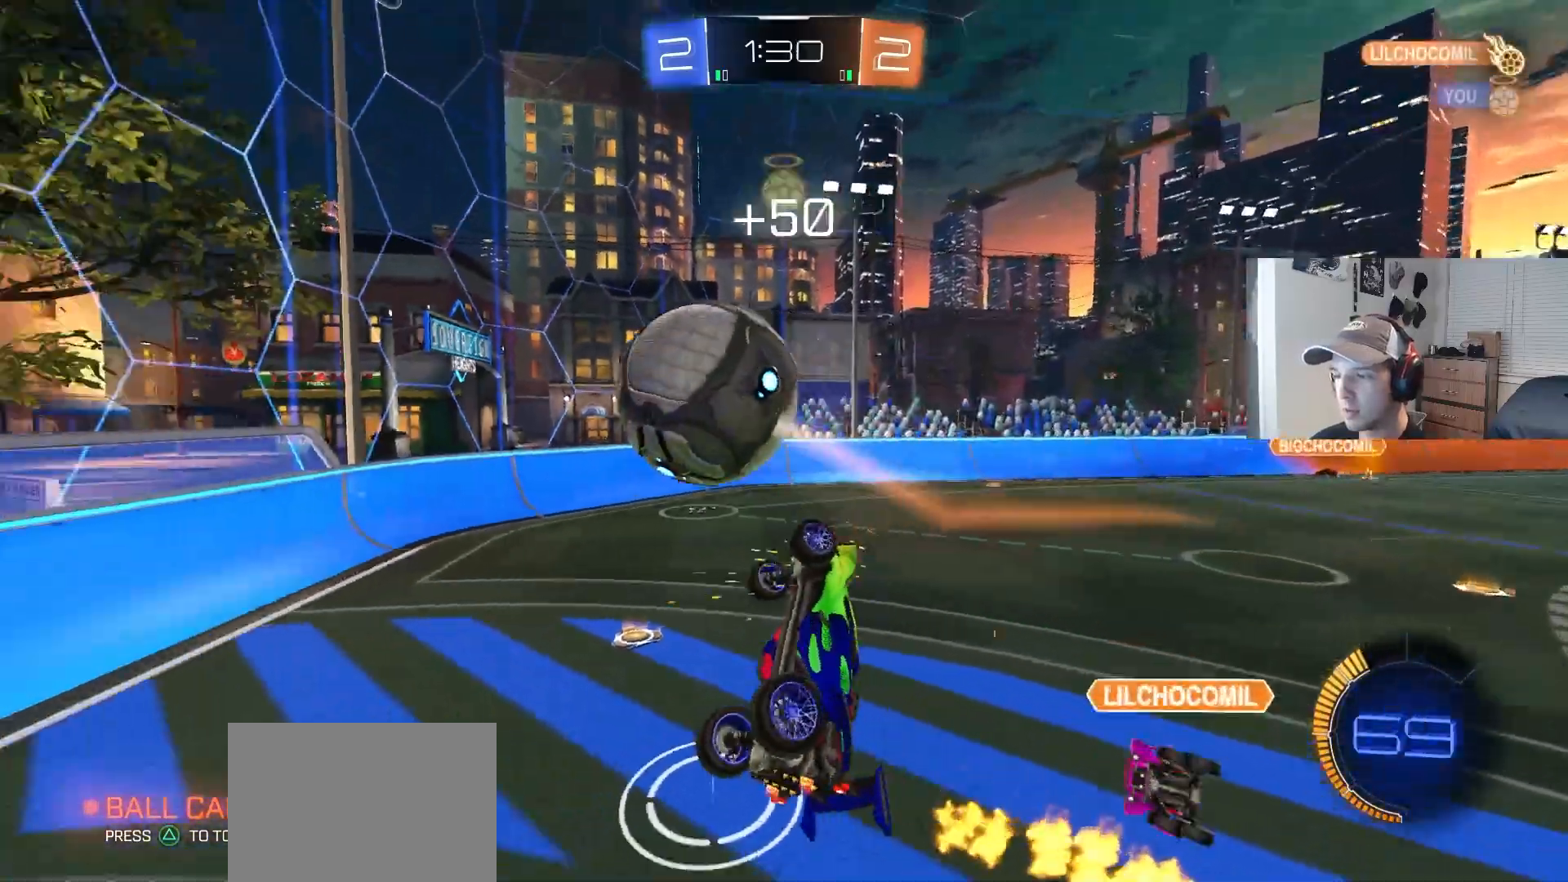
{"buttons": ["CIRCLE", "R1", "R2"], "left_stick": "down-left", "right_stick": "center", "events": [[50, "CROSS", "down"], [83, "R1", "down"], [150, "left_stick", "down"], [183, "CROSS", "up"], [217, "CIRCLE", "down"], [483, "left_stick", "down-left"]]}
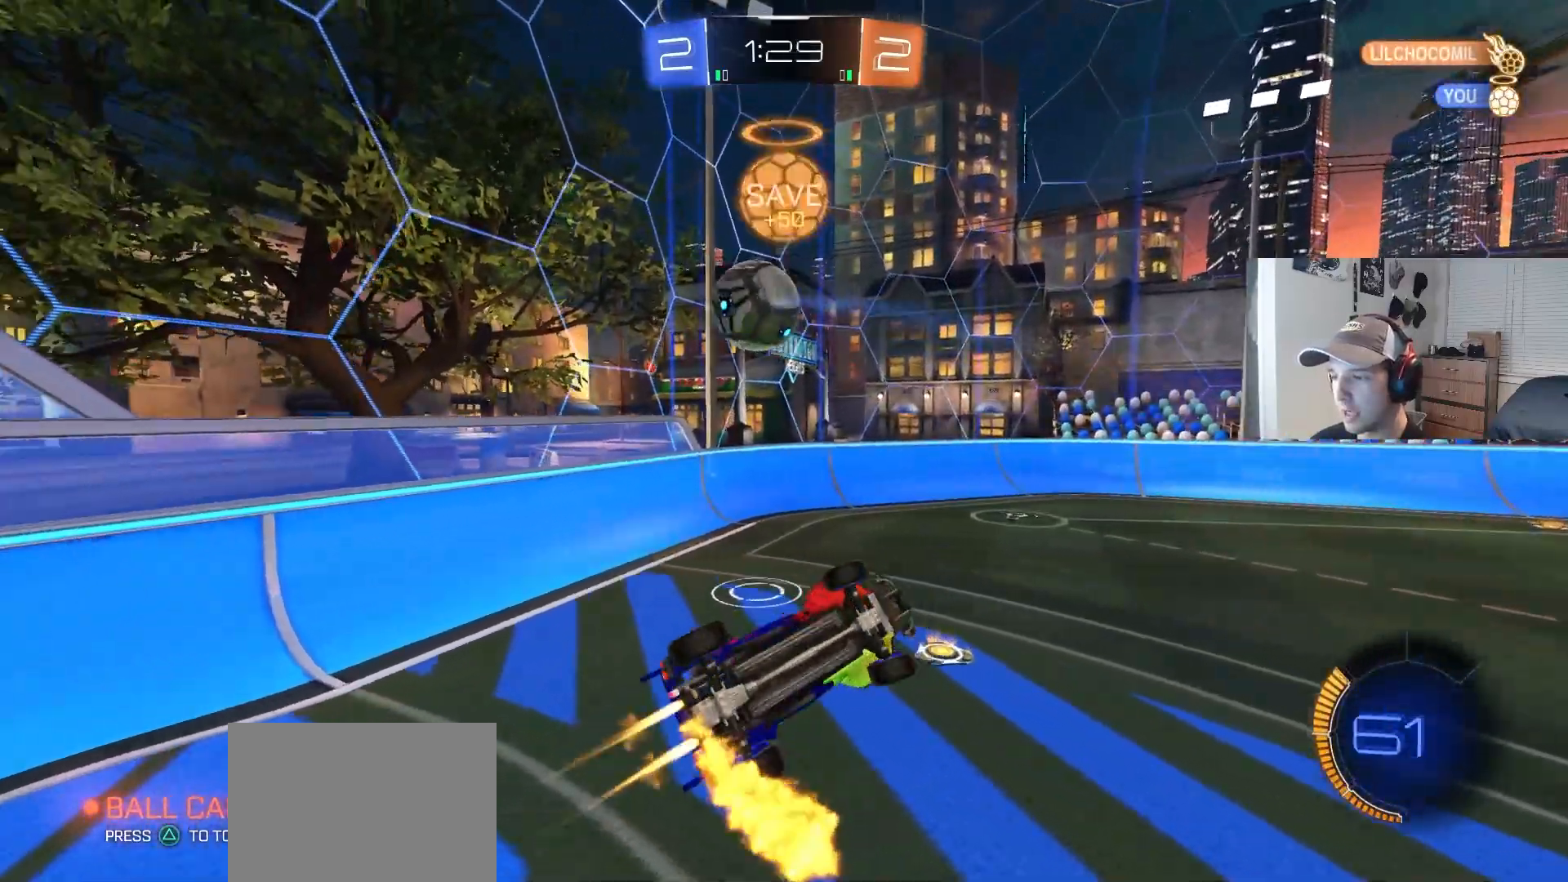
{"buttons": ["CIRCLE", "R2"], "left_stick": "right", "right_stick": "center", "events": [[200, "left_stick", "up"], [217, "R1", "up"], [300, "left_stick", "center"], [383, "left_stick", "right"]]}
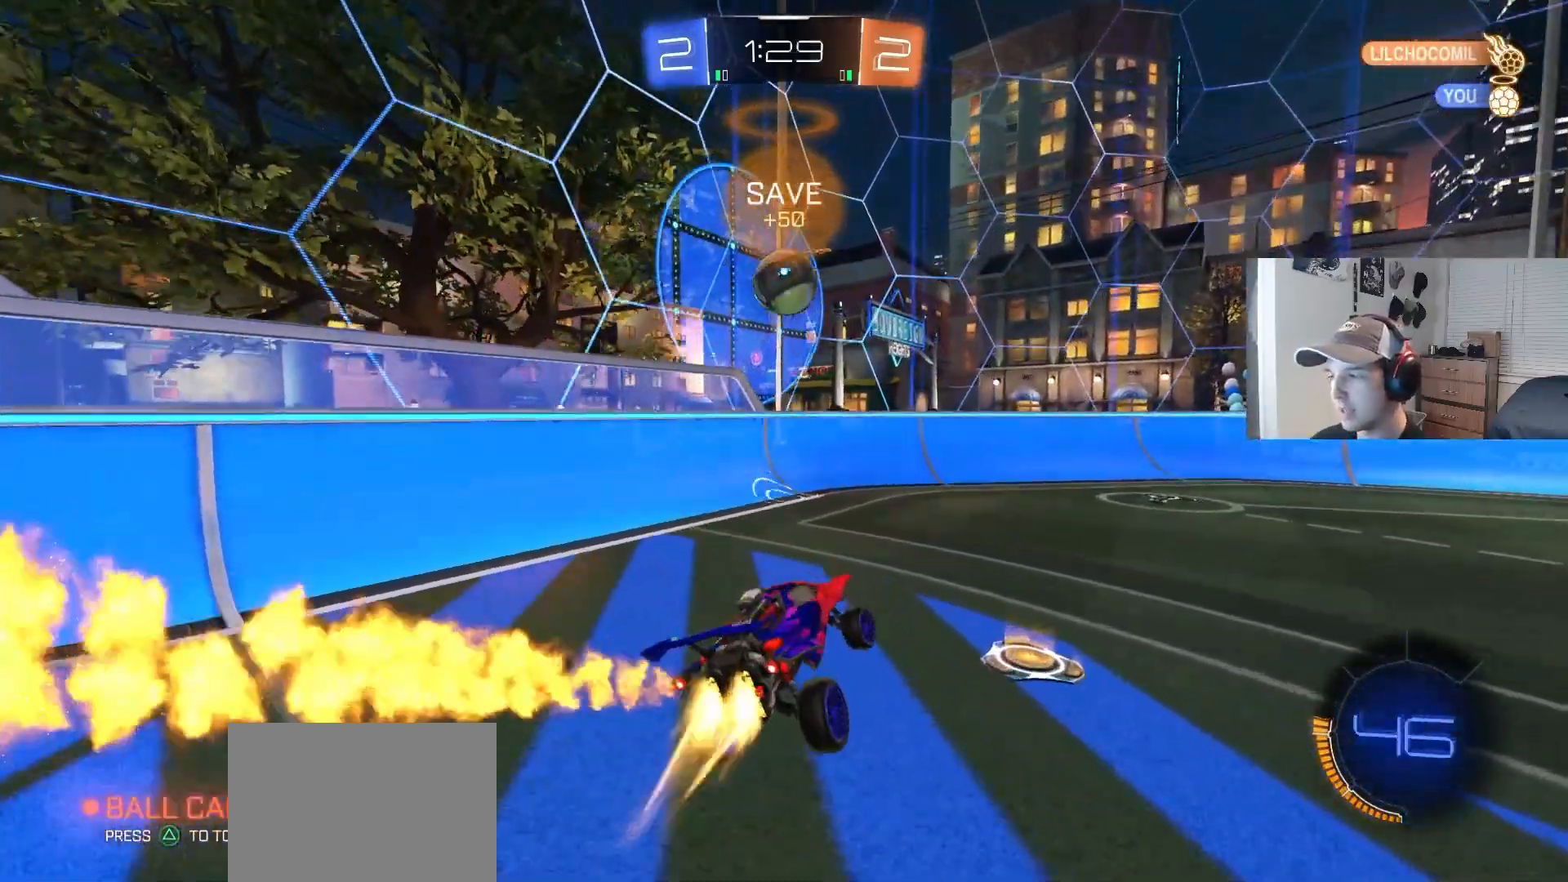
{"buttons": ["CROSS", "CIRCLE", "L1", "R2"], "left_stick": "up-right", "right_stick": "center", "events": [[17, "left_stick", "center"], [217, "CIRCLE", "up"], [233, "left_stick", "right"], [433, "CIRCLE", "down"], [450, "CROSS", "down"], [450, "left_stick", "up-right"], [467, "L1", "down"]]}
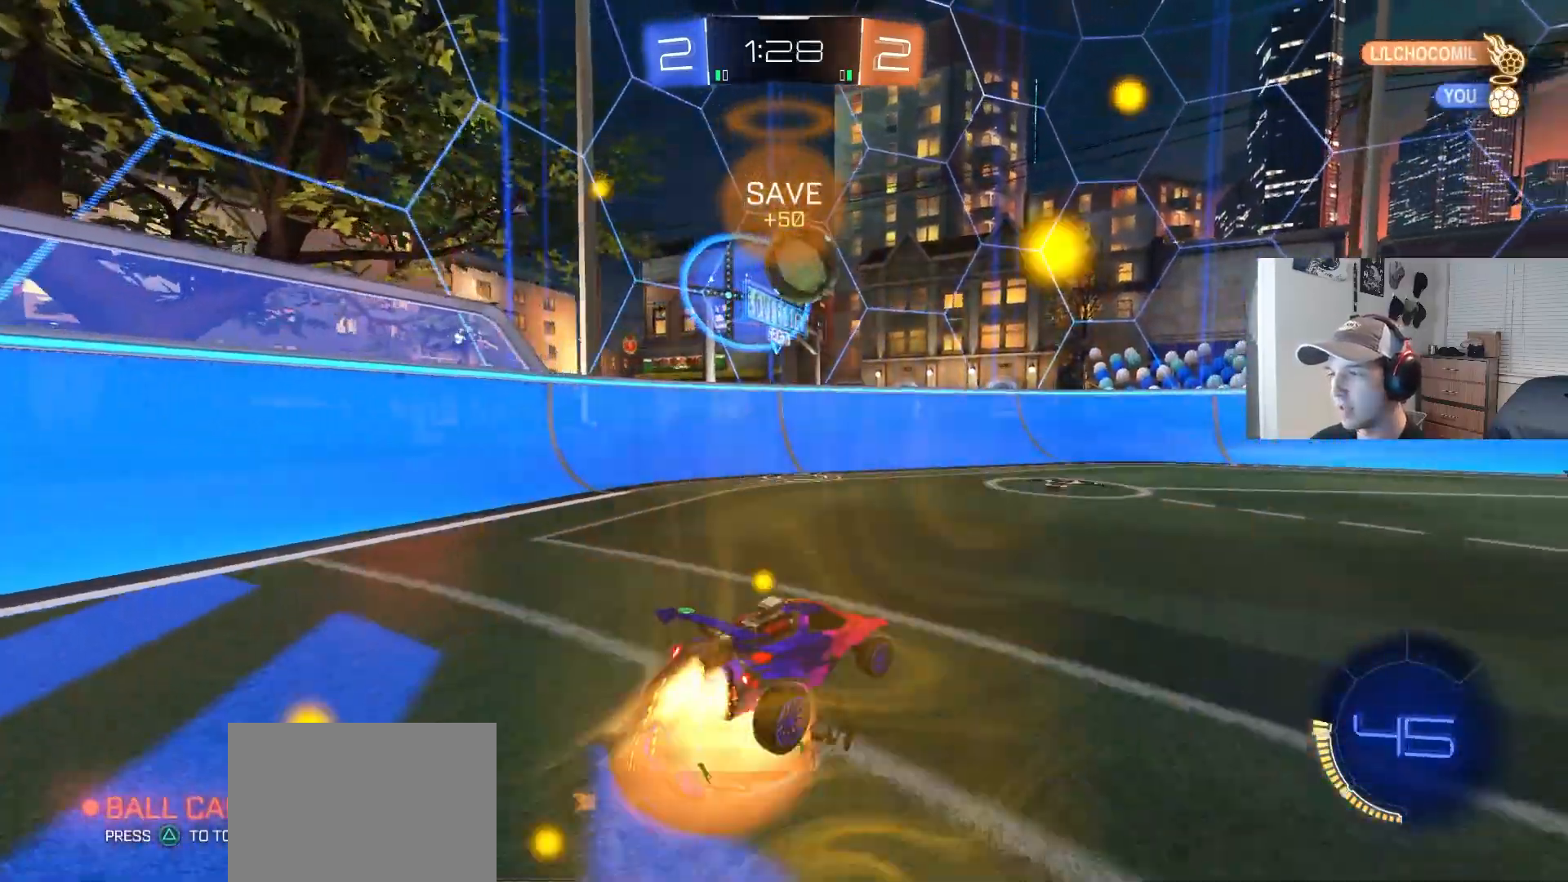
{"buttons": ["L1"], "left_stick": "left", "right_stick": "center", "events": [[17, "left_stick", "up"], [33, "CIRCLE", "up"], [33, "CROSS", "up"], [67, "CIRCLE", "down"], [67, "CROSS", "down"], [67, "L3", "down"], [117, "TRIANGLE", "down"], [133, "left_stick", "down"], [200, "CROSS", "up"], [217, "TRIANGLE", "up"], [267, "CIRCLE", "up"], [267, "L3", "up"], [267, "R2", "up"], [400, "left_stick", "left"]]}